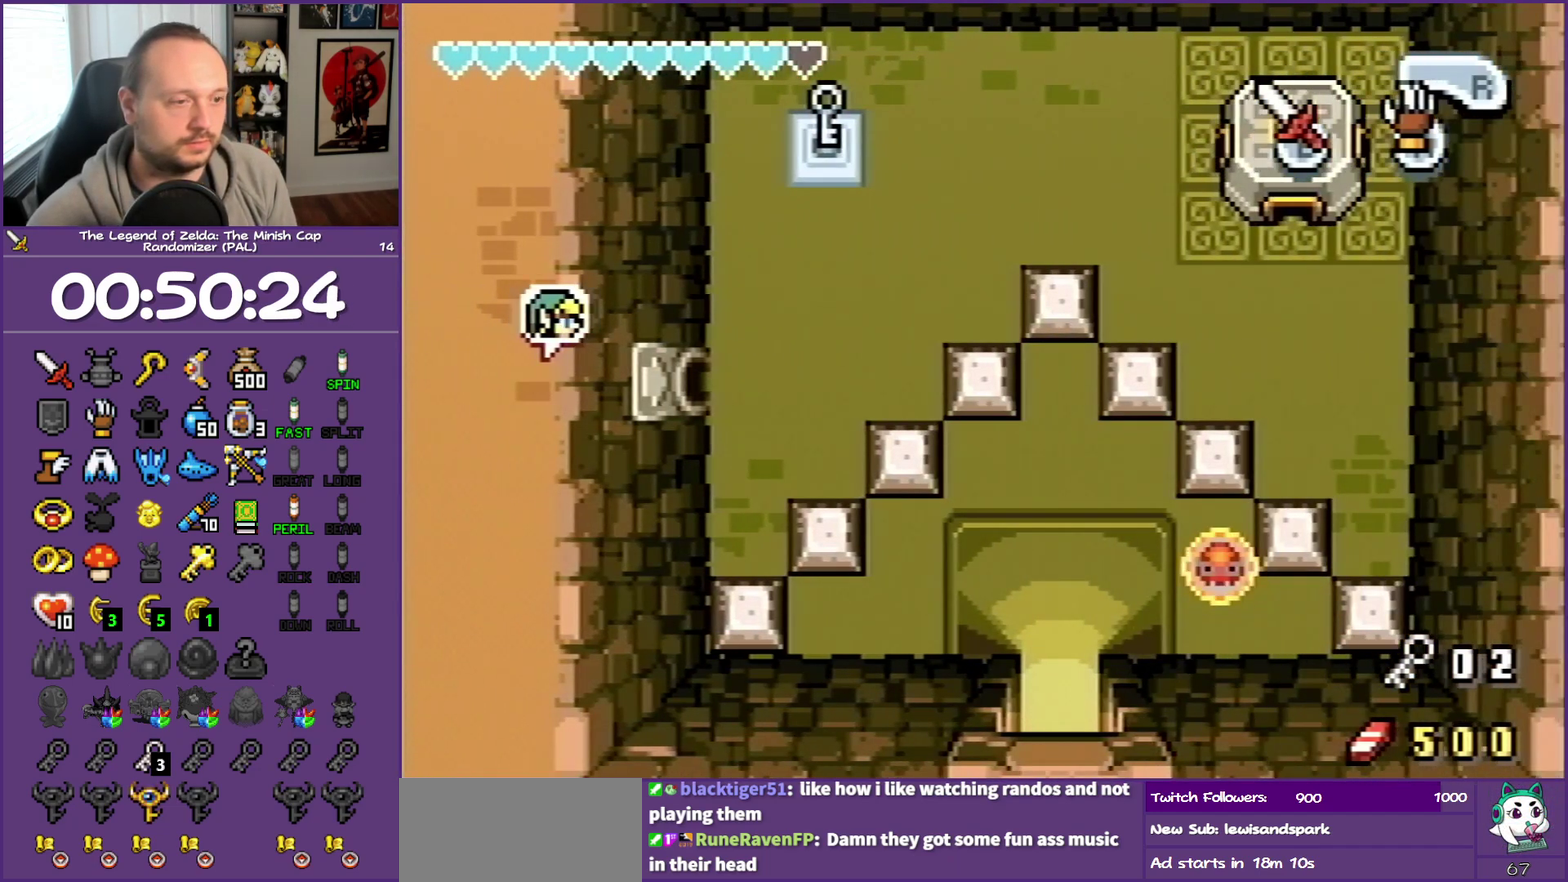
Gameplay with a controller (Nintendo layout); each line is a JSON object with the inputs held at the frame after it. "events" lists button and stick changes between this image and that frame as [ms after this image, input, new state], when the widget could be followed in between. Not read: L3 R3.
{"buttons": ["DPAD_RIGHT"], "events": []}
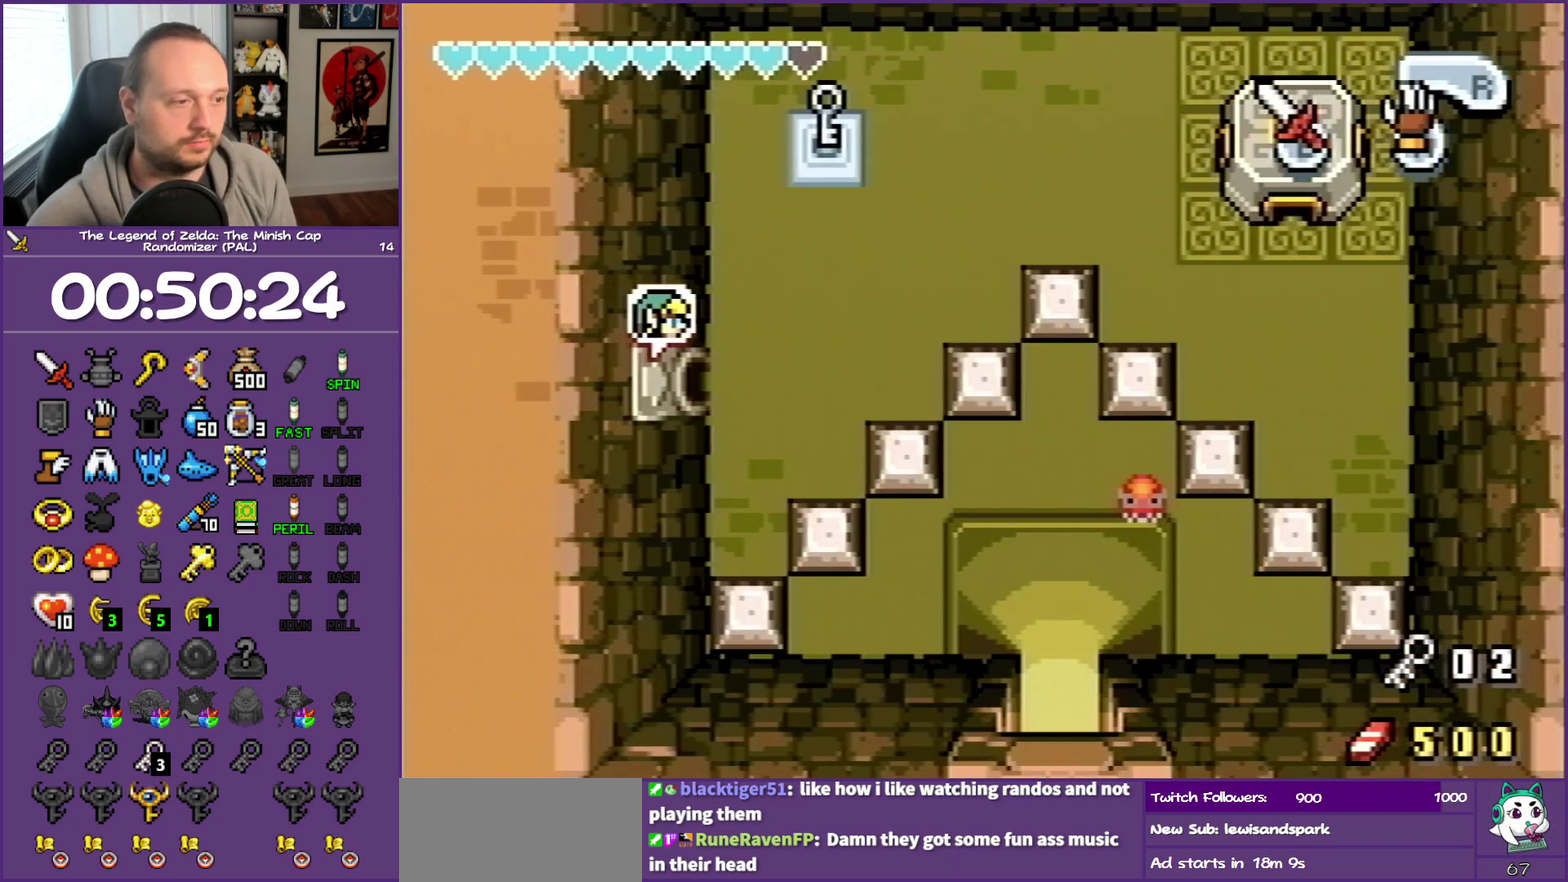
{"buttons": ["DPAD_RIGHT"], "events": []}
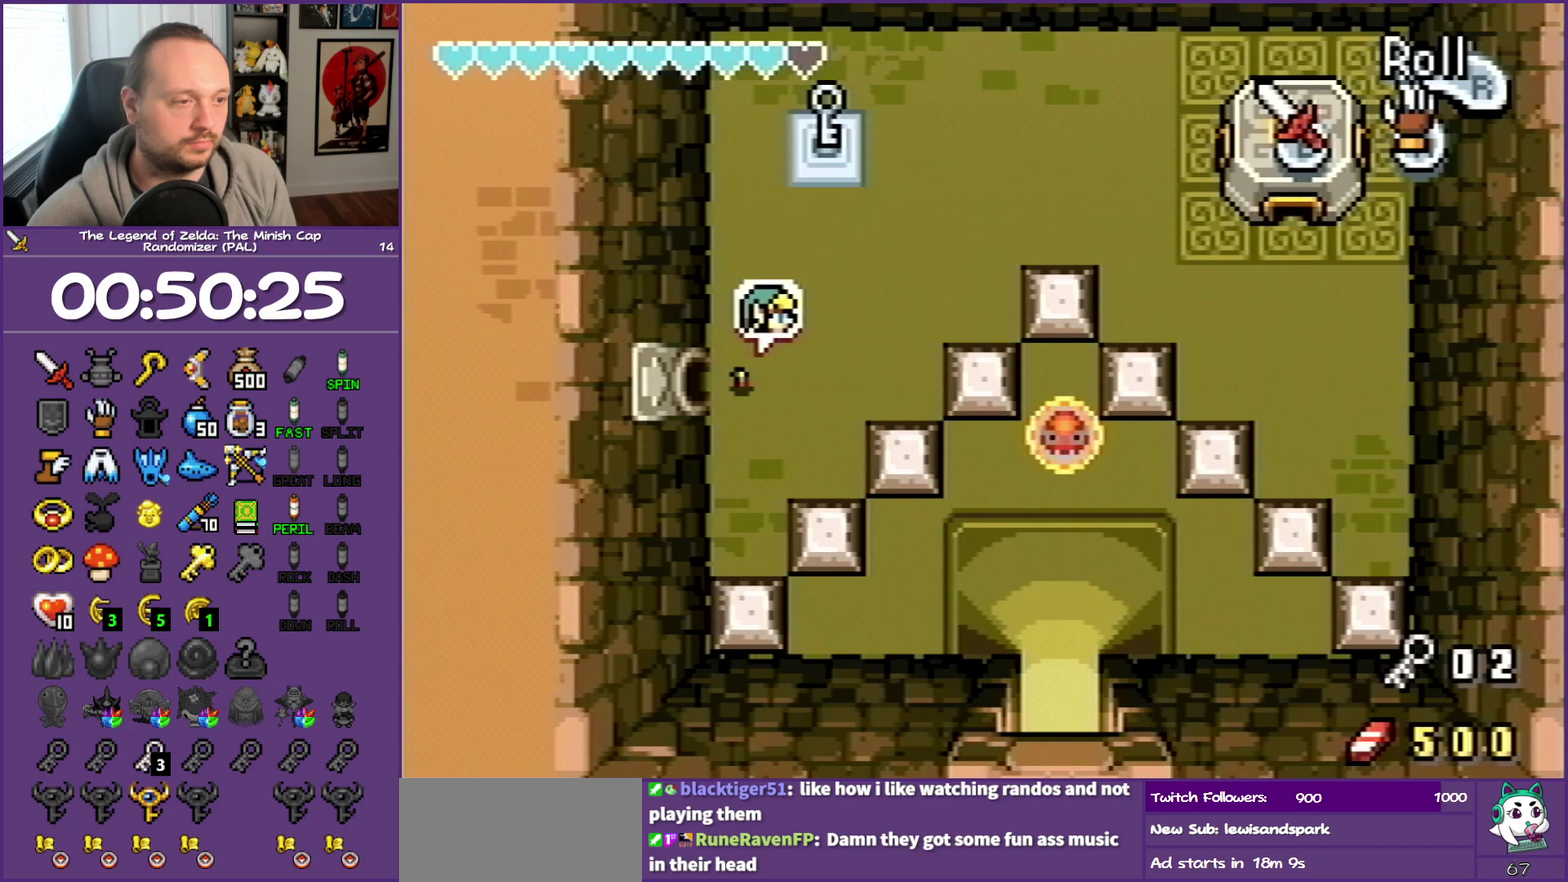
{"buttons": ["DPAD_UP", "DPAD_RIGHT"], "events": [[17, "DPAD_UP", "down"], [100, "DPAD_RIGHT", "up"], [167, "R1", "down"], [317, "R1", "up"], [433, "DPAD_RIGHT", "down"]]}
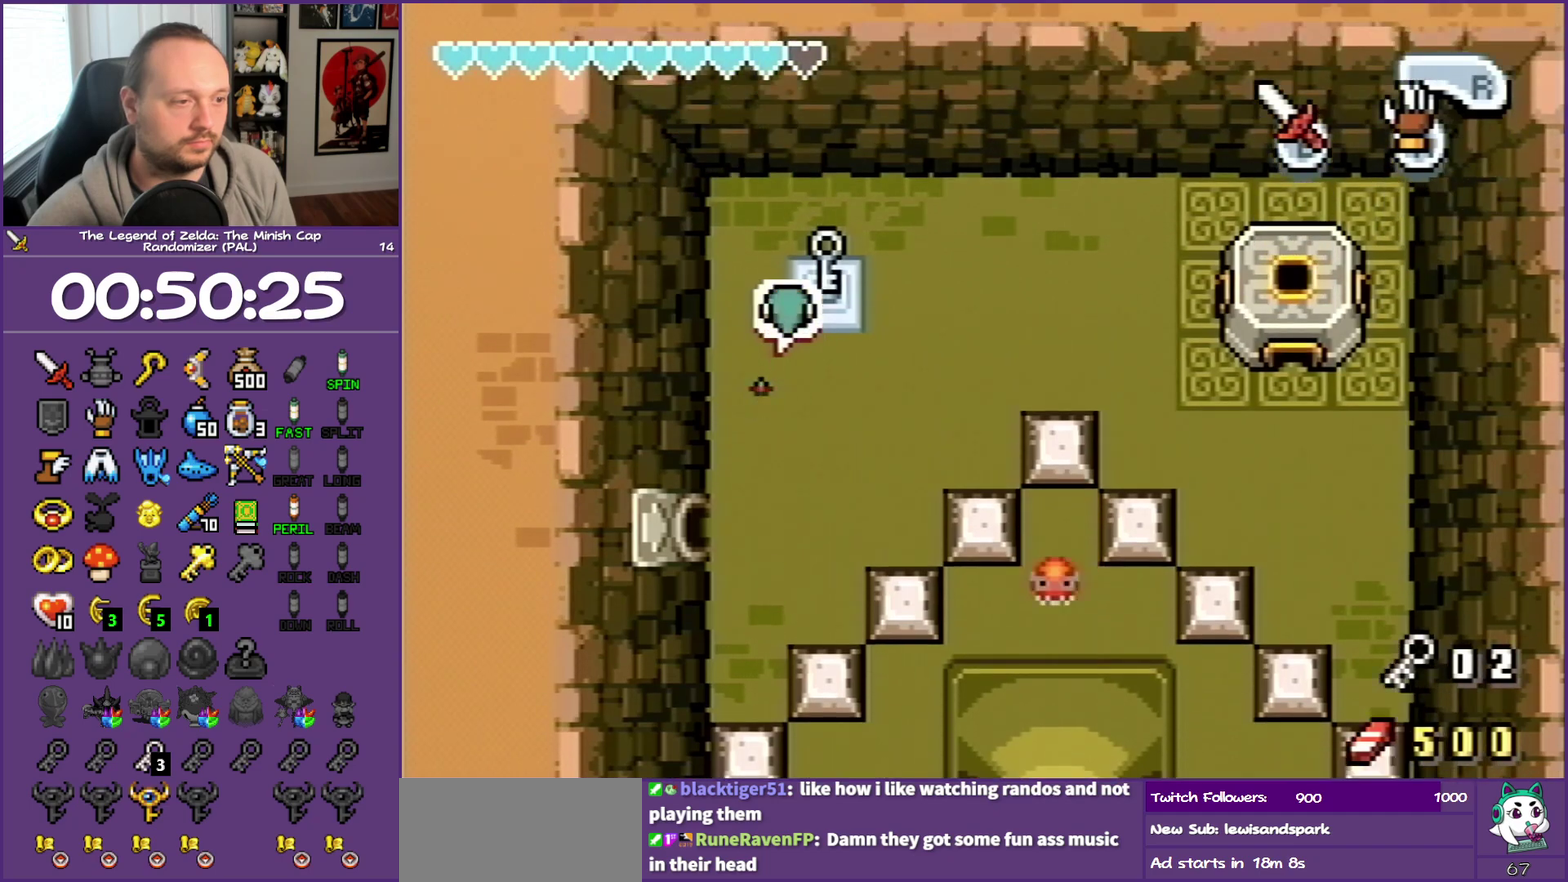
{"buttons": ["DPAD_UP", "DPAD_RIGHT"], "events": [[33, "DPAD_UP", "up"], [167, "R1", "down"], [350, "R1", "up"], [400, "DPAD_UP", "down"]]}
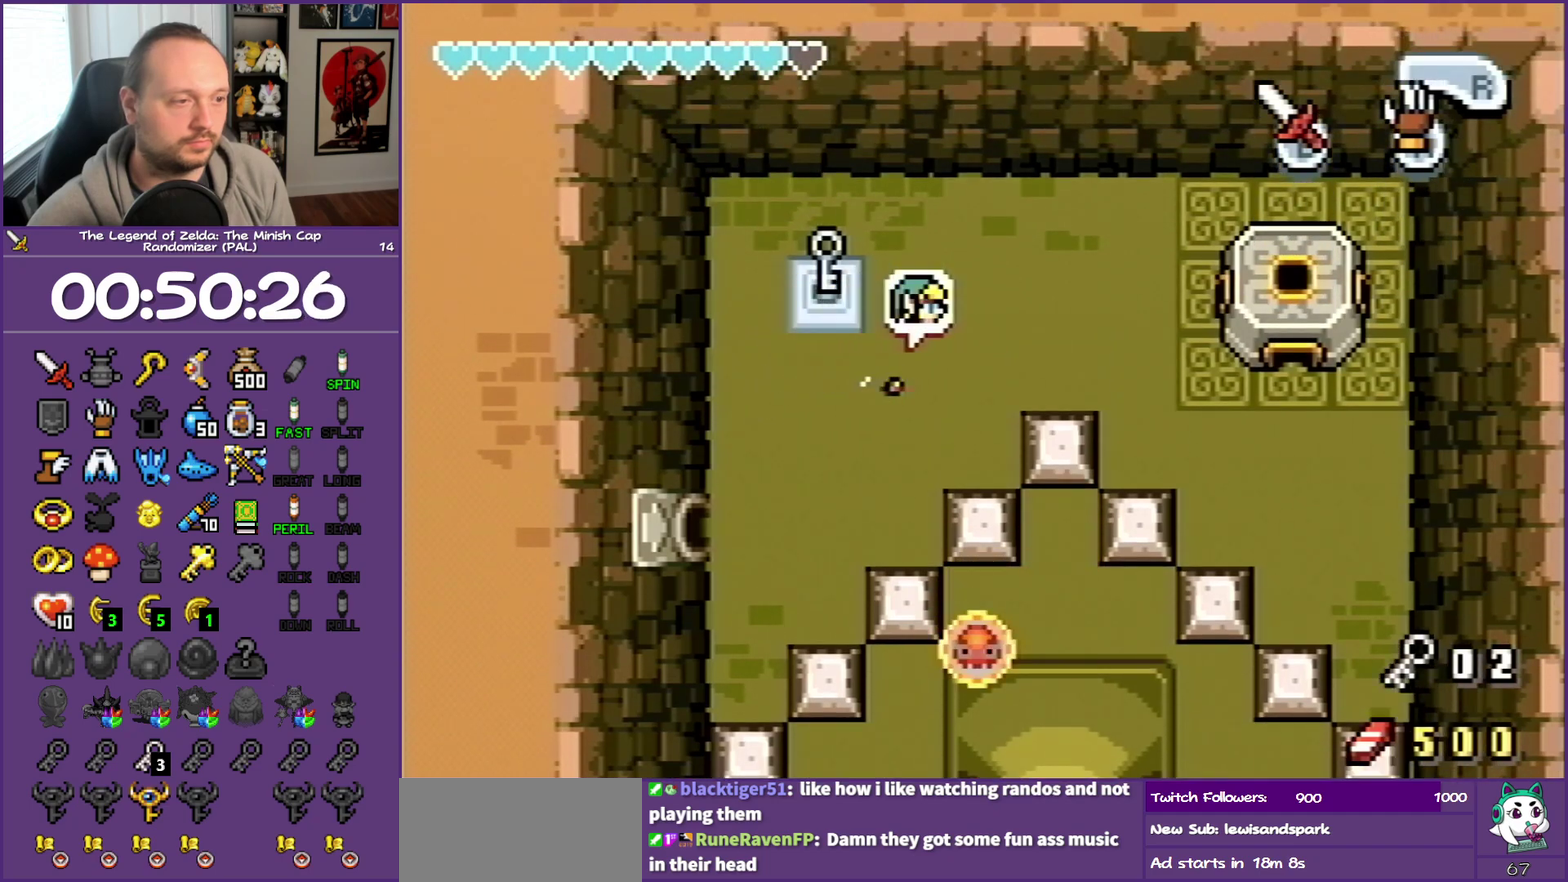
{"buttons": ["DPAD_UP", "DPAD_RIGHT"], "events": [[217, "R1", "down"], [433, "R1", "up"]]}
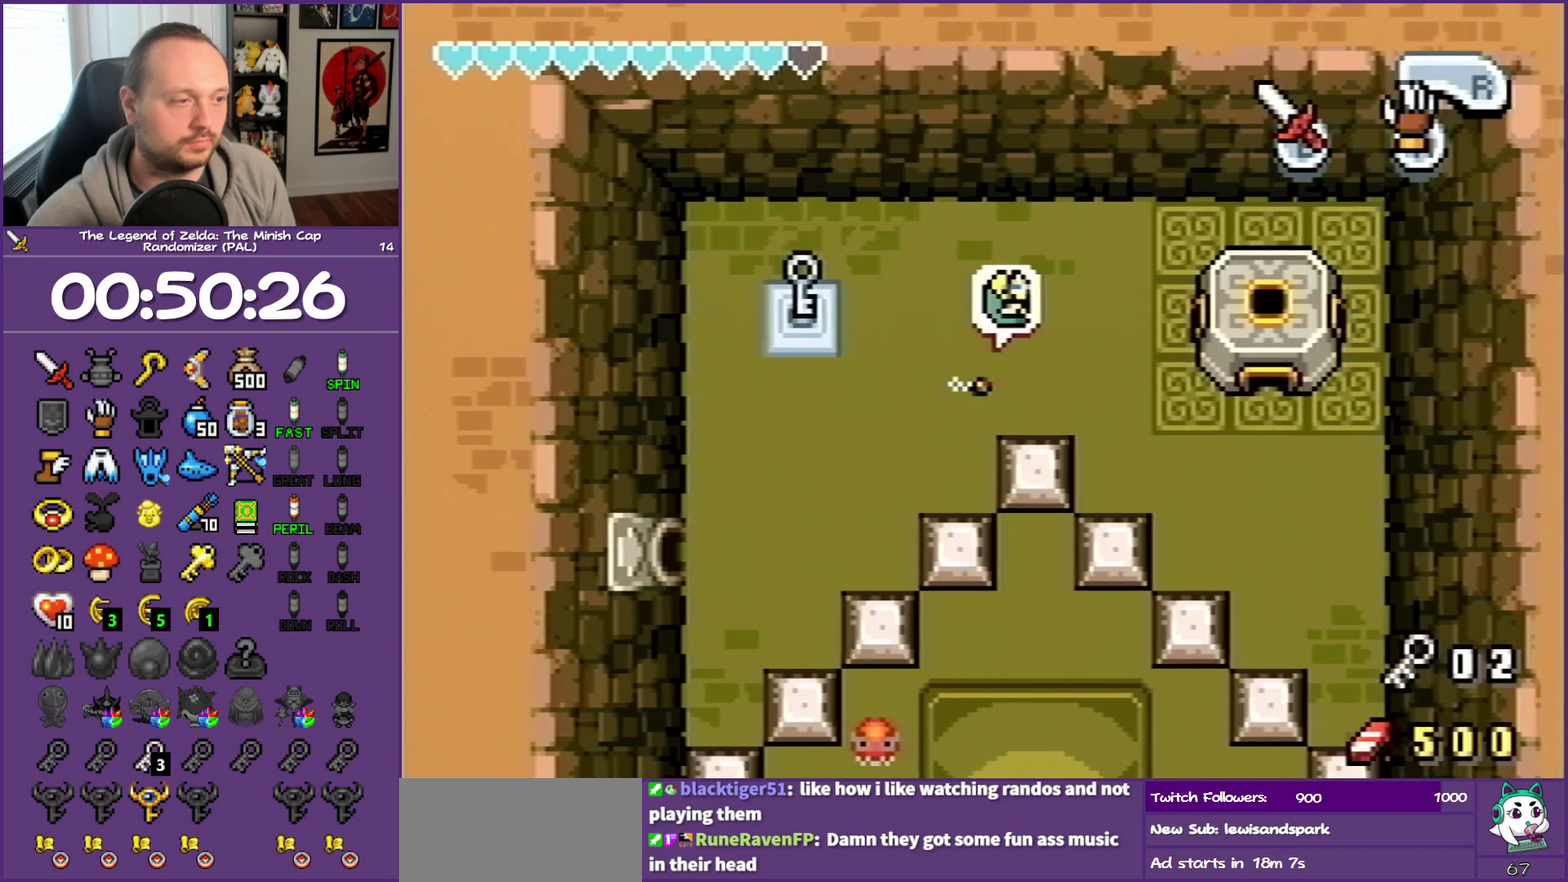
{"buttons": ["DPAD_UP", "DPAD_RIGHT"], "events": []}
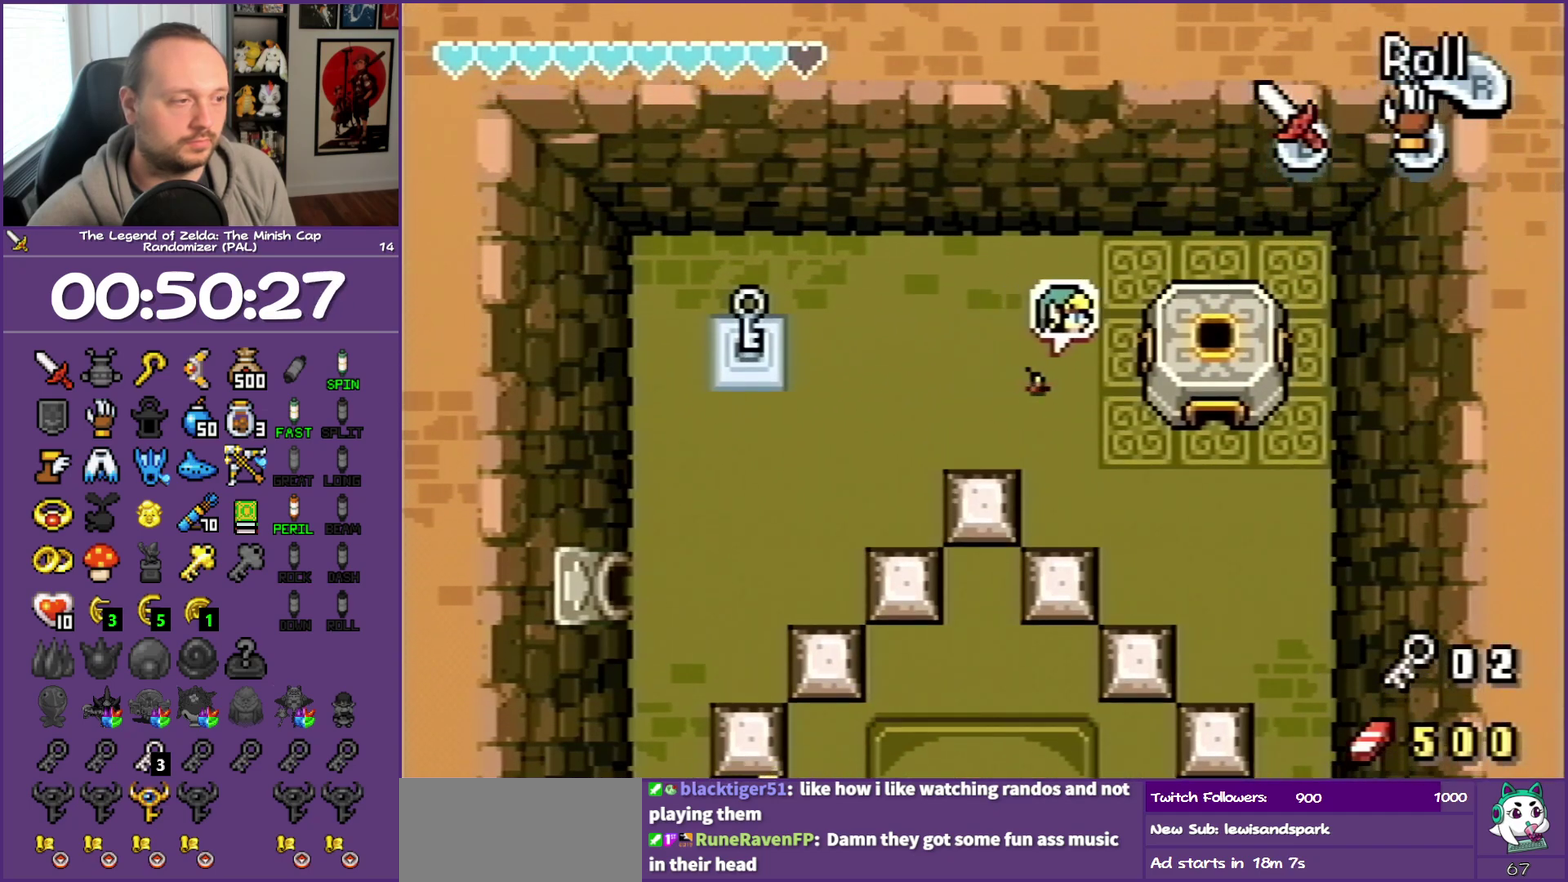
{"buttons": [], "events": [[17, "DPAD_UP", "up"], [200, "R1", "down"], [250, "DPAD_RIGHT", "up"], [433, "R1", "up"]]}
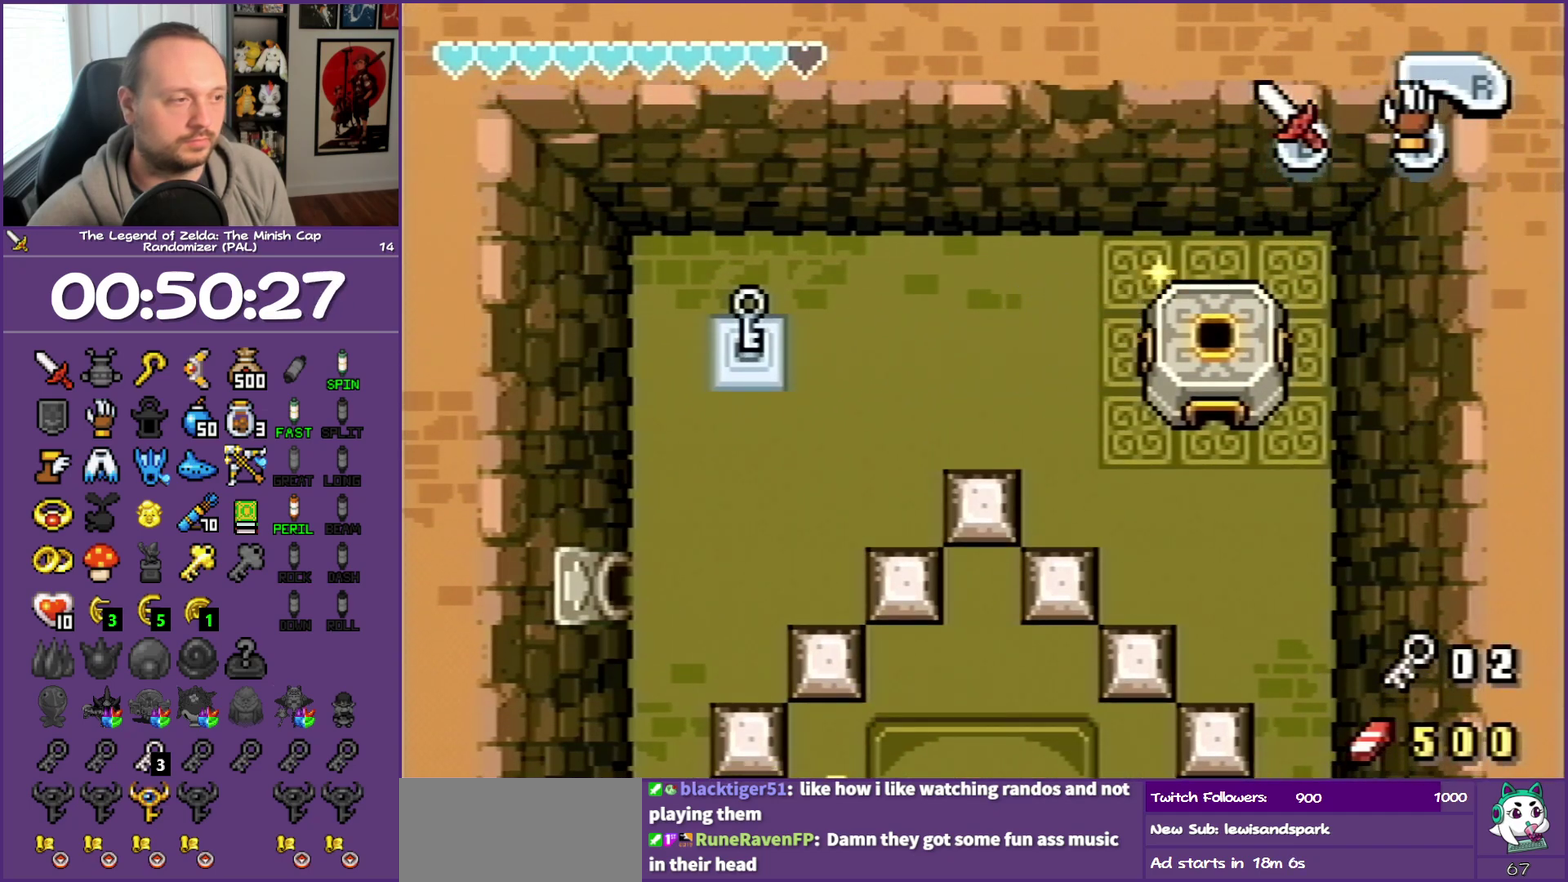
{"buttons": [], "events": []}
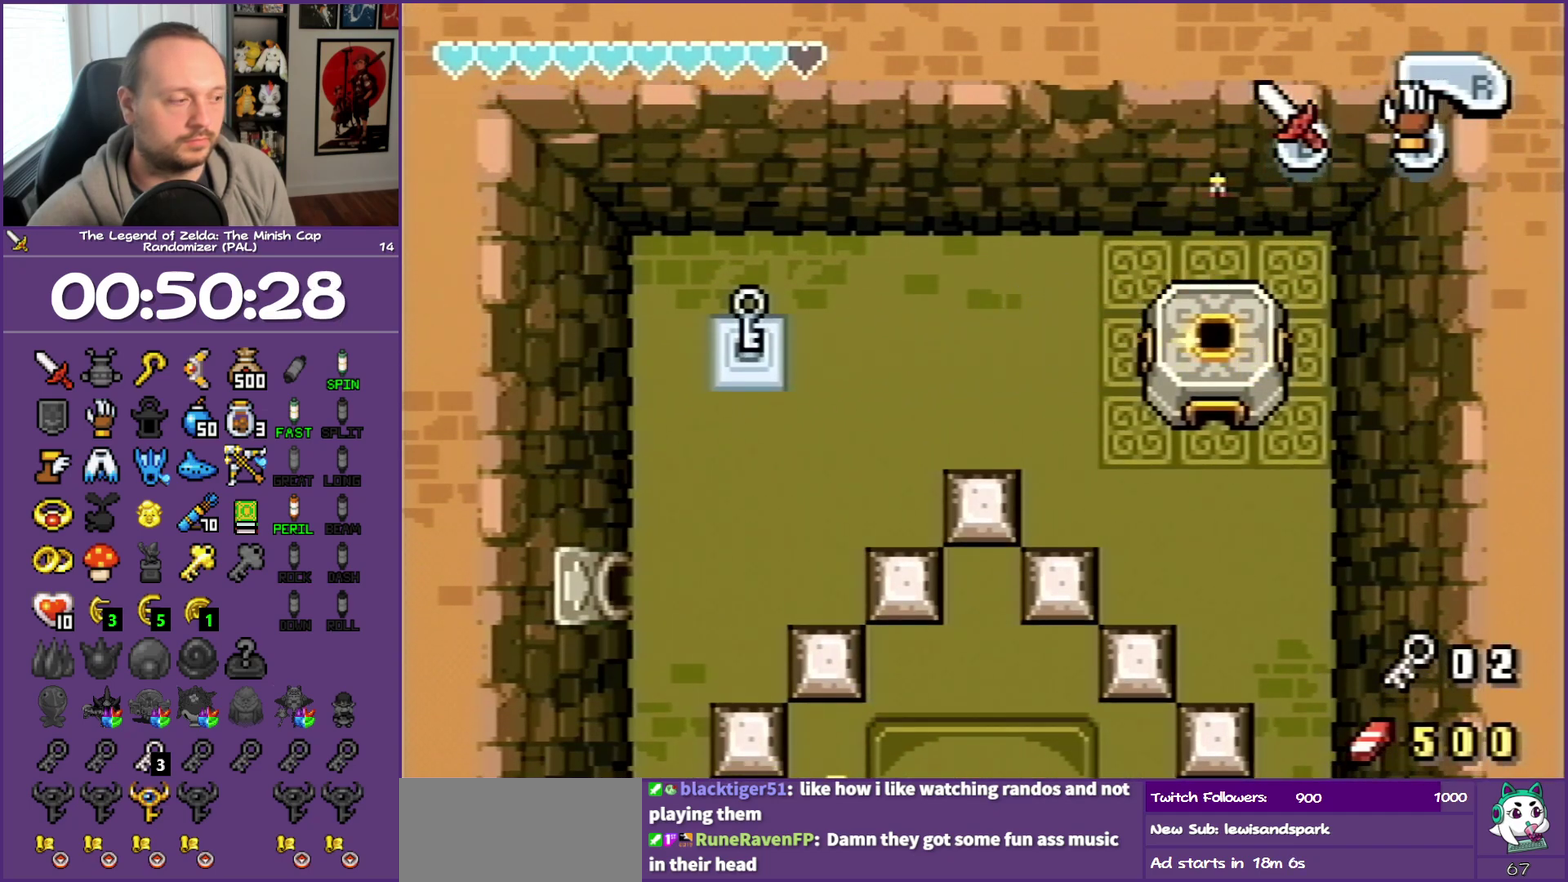
{"buttons": [], "events": []}
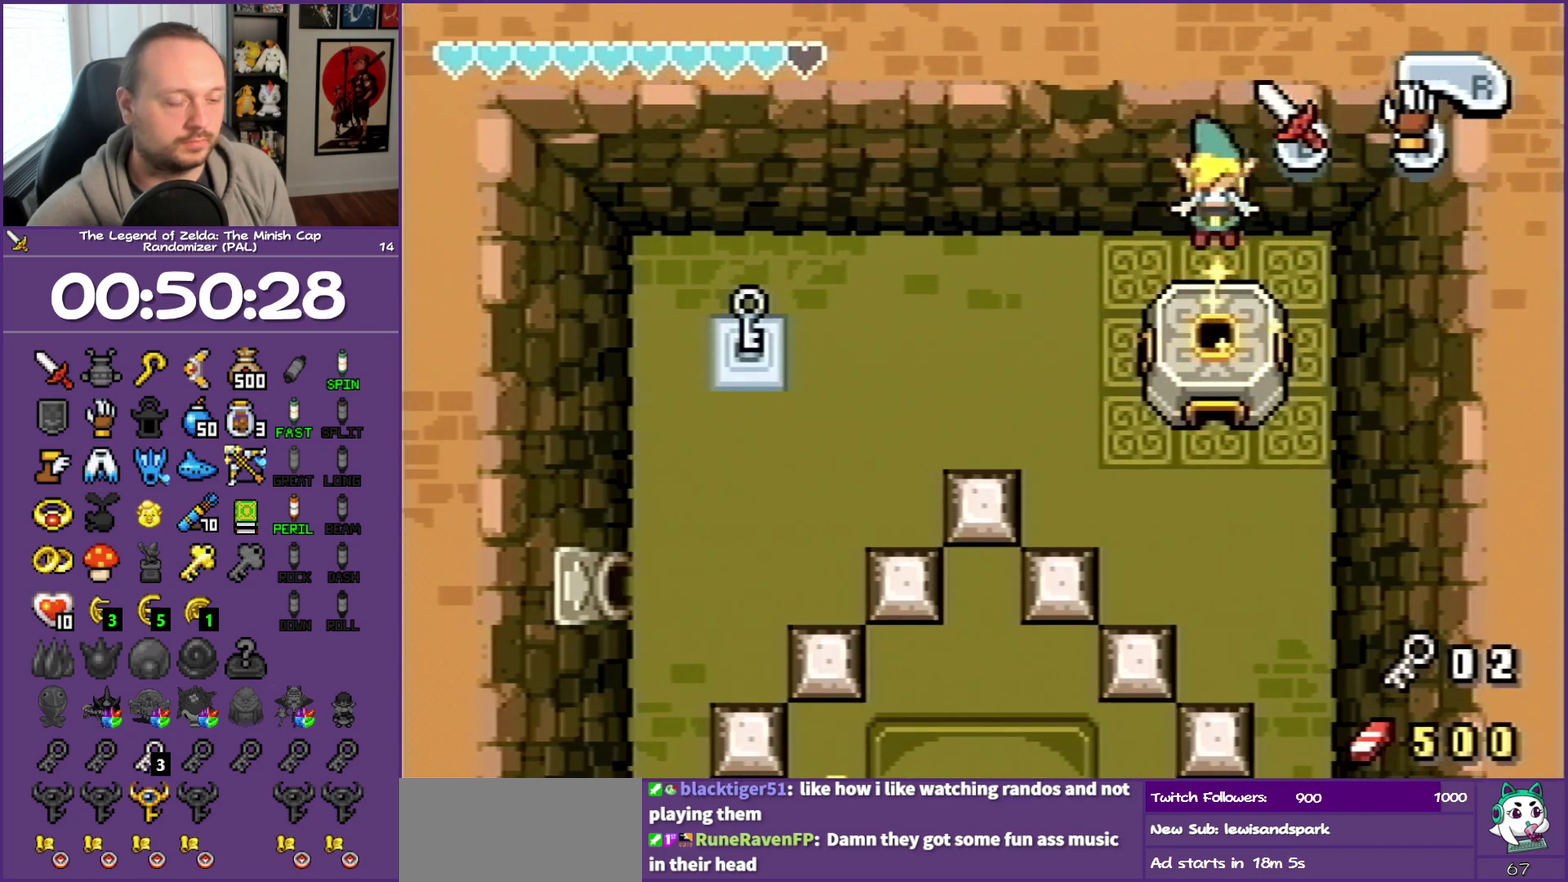
{"buttons": ["DPAD_LEFT"], "events": [[50, "DPAD_LEFT", "down"]]}
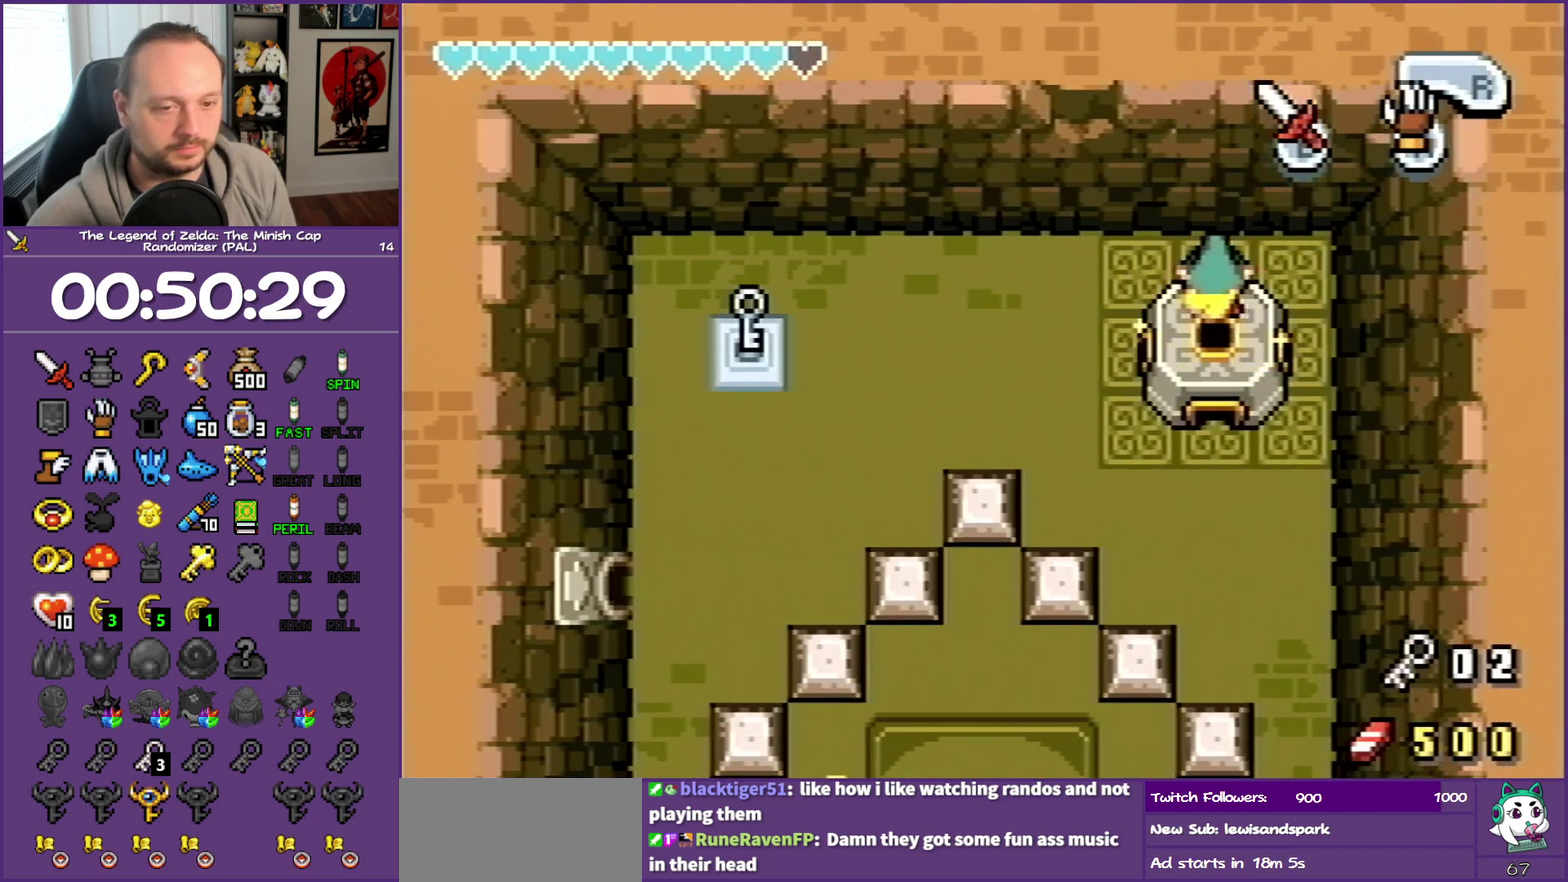
{"buttons": ["DPAD_LEFT"], "events": []}
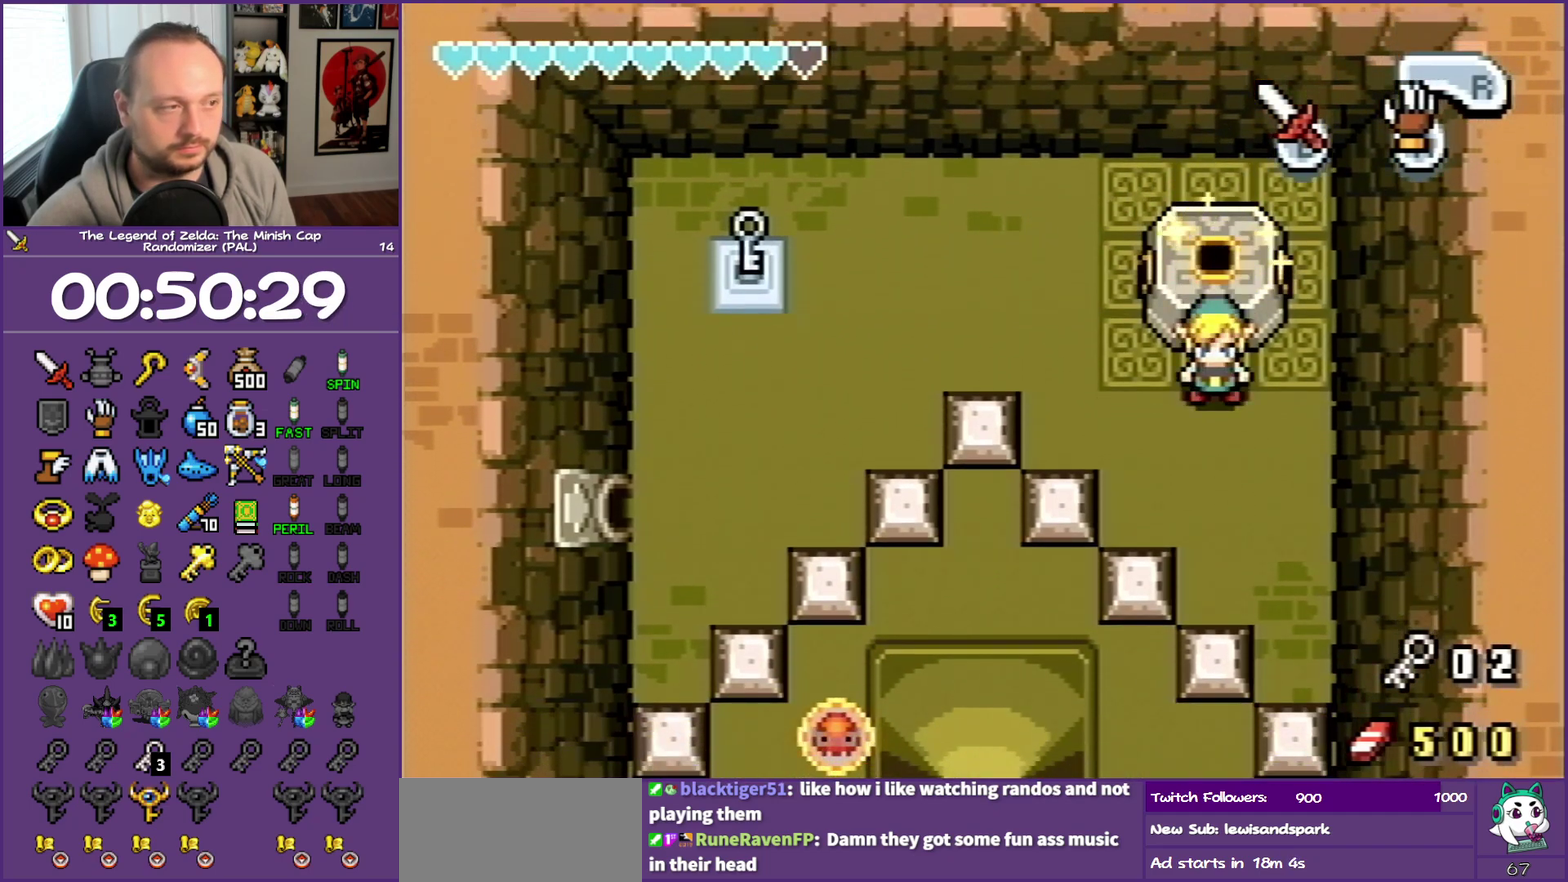
{"buttons": ["DPAD_LEFT"], "events": []}
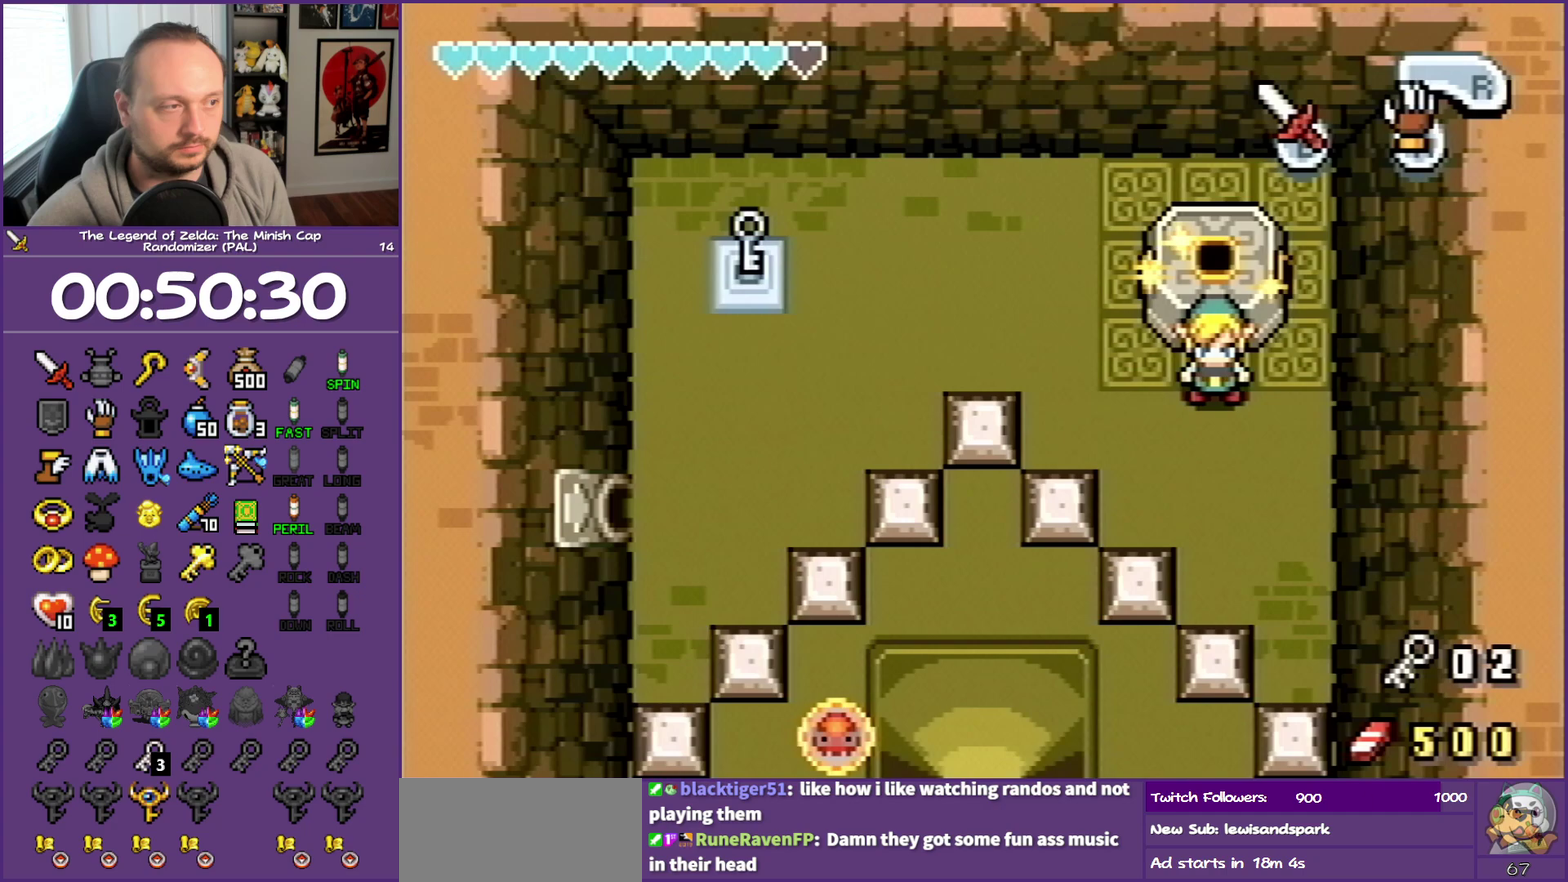
{"buttons": ["DPAD_LEFT"], "events": []}
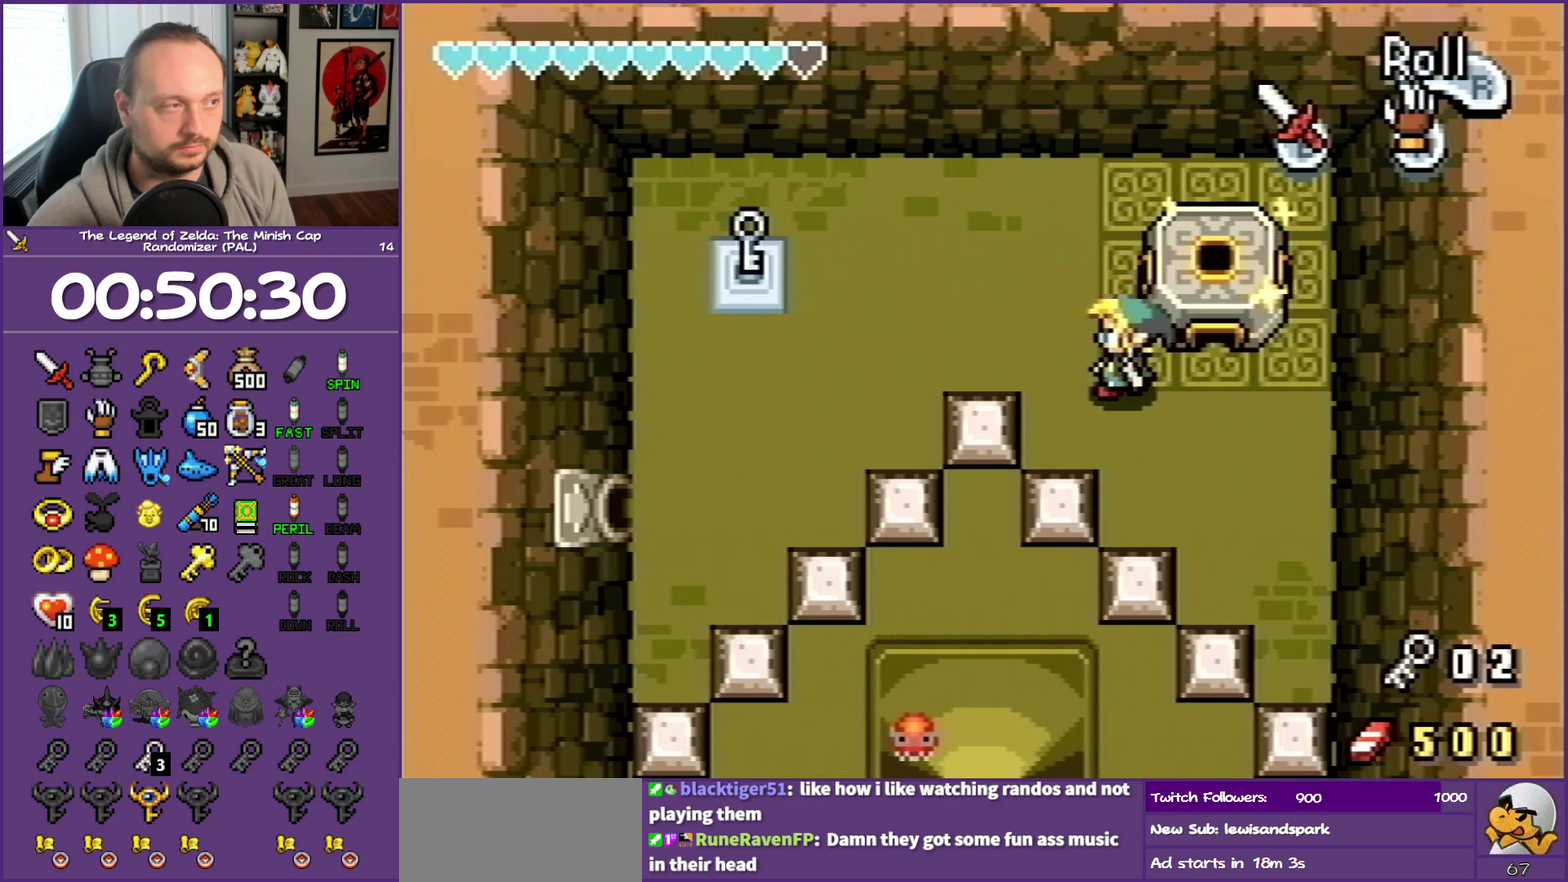
{"buttons": ["R1", "DPAD_LEFT"], "events": [[17, "DPAD_UP", "down"], [417, "DPAD_UP", "up"], [467, "R1", "down"]]}
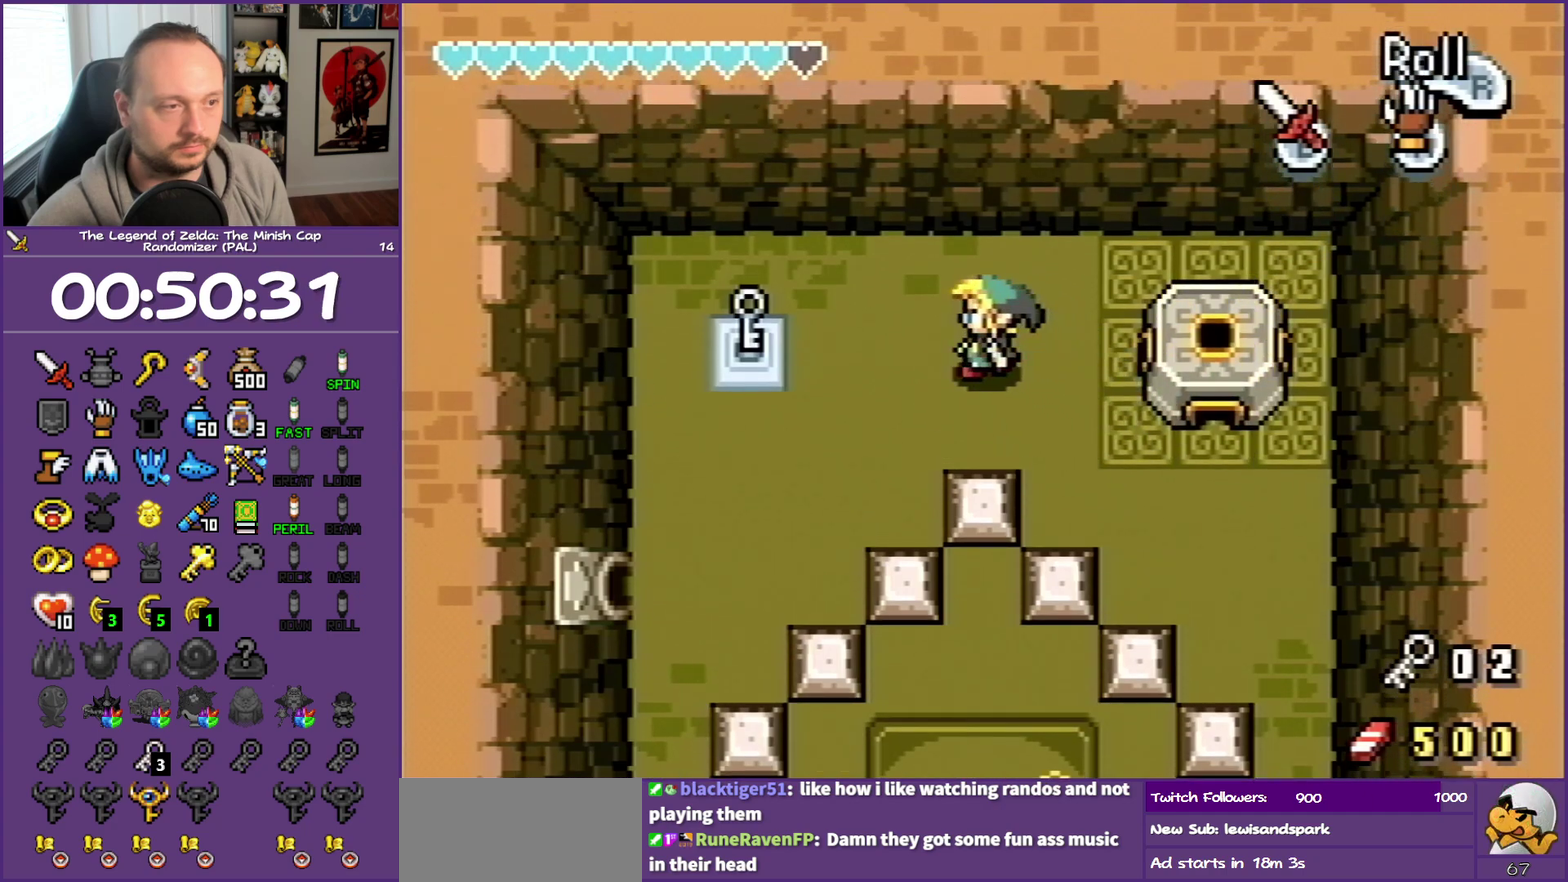
{"buttons": ["B", "DPAD_DOWN", "DPAD_RIGHT"], "events": [[183, "R1", "up"], [383, "DPAD_DOWN", "down"], [417, "DPAD_LEFT", "up"], [483, "B", "down"], [483, "DPAD_RIGHT", "down"]]}
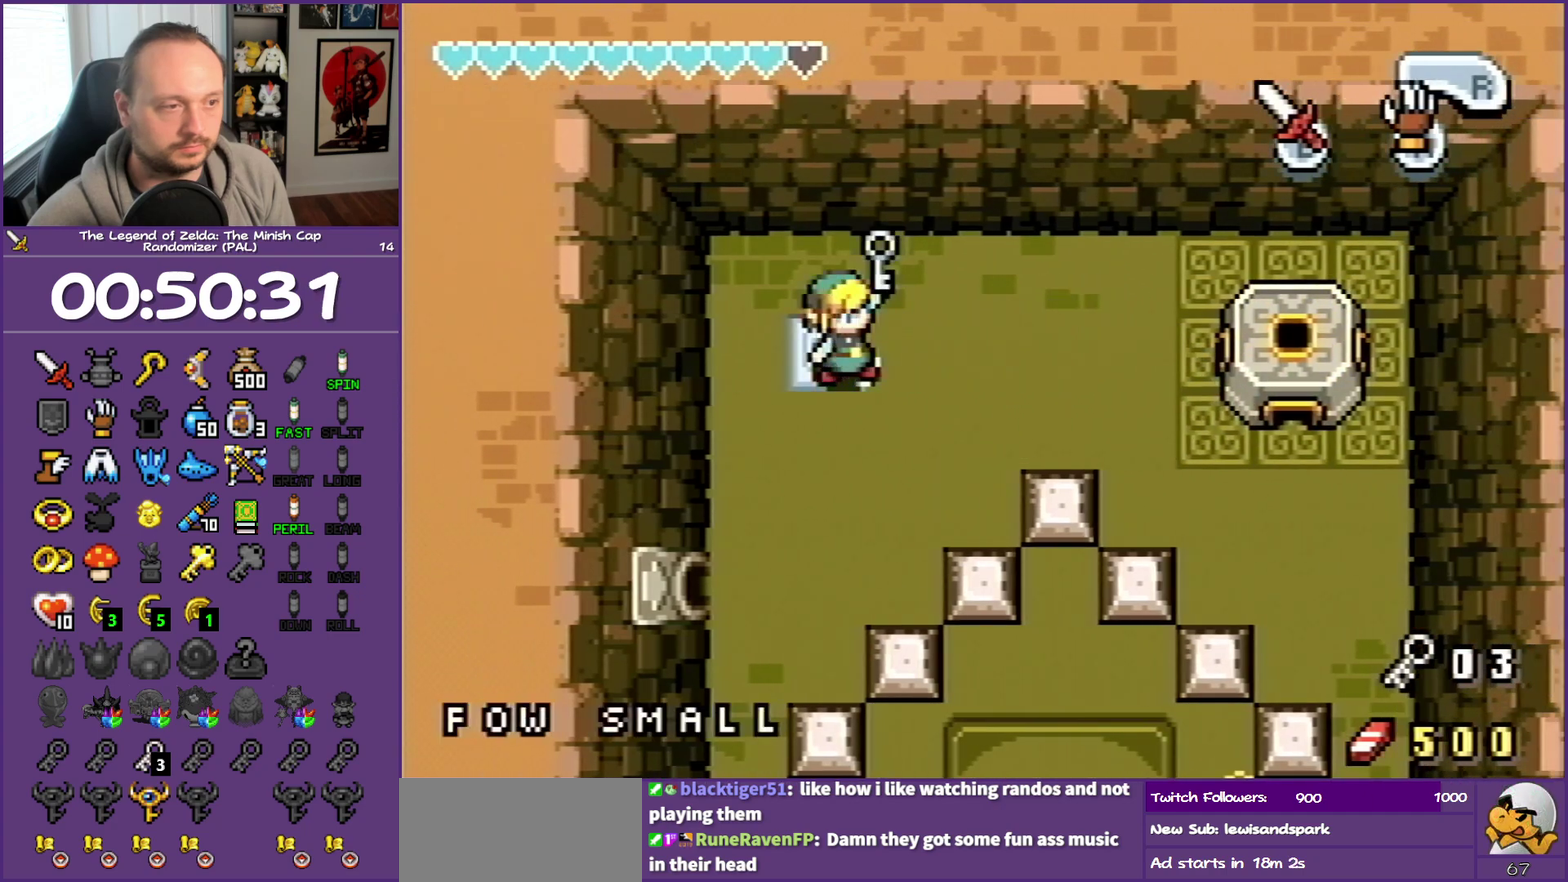
{"buttons": ["B", "DPAD_DOWN"]}
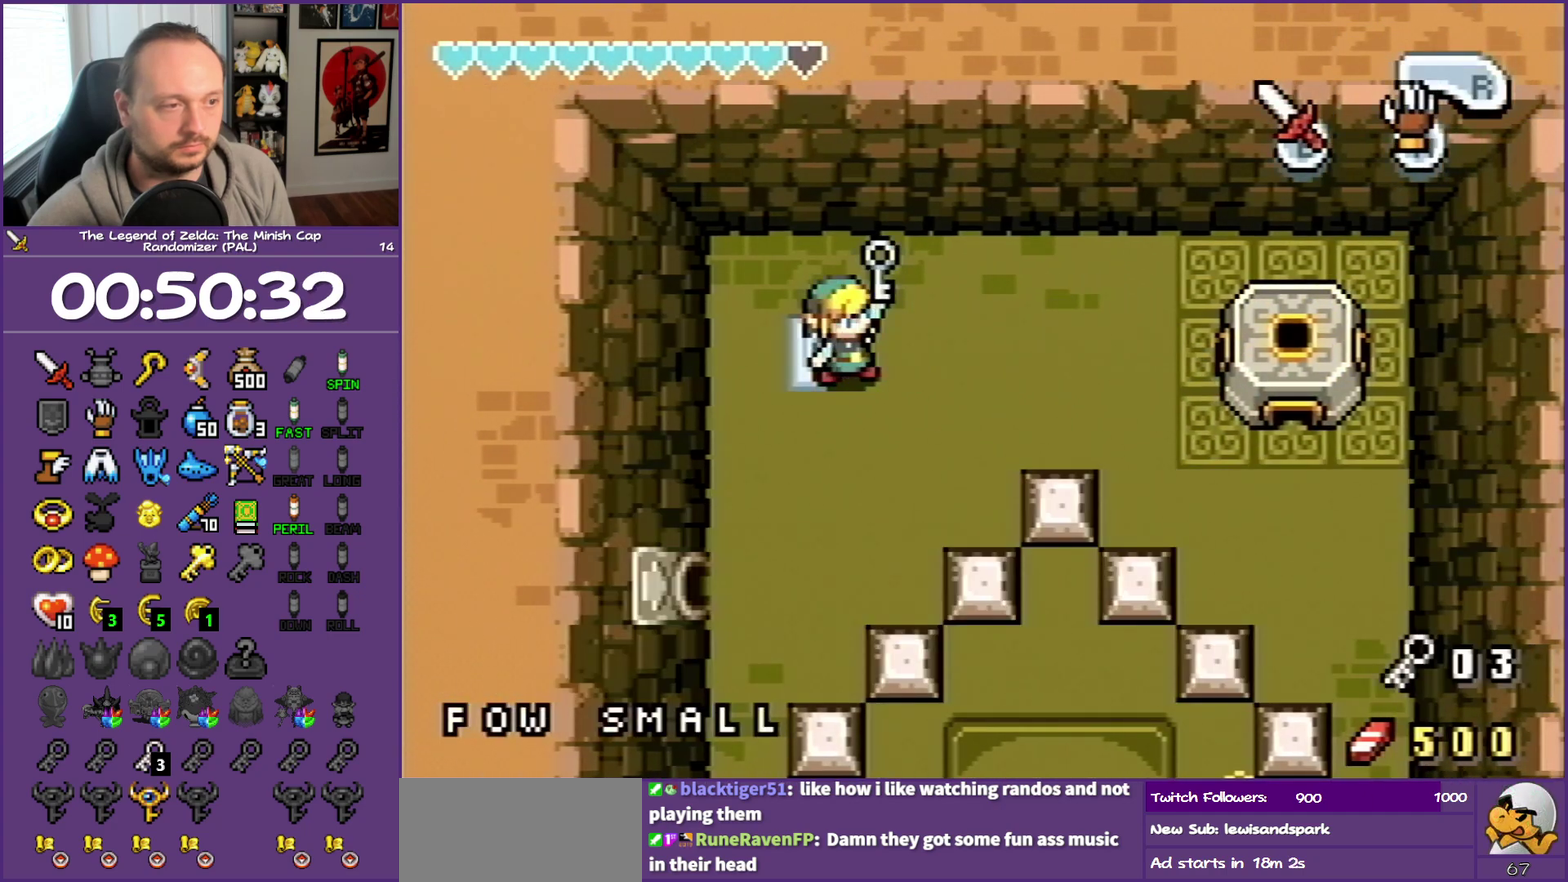
{"buttons": ["DPAD_DOWN"], "events": [[83, "B", "up"]]}
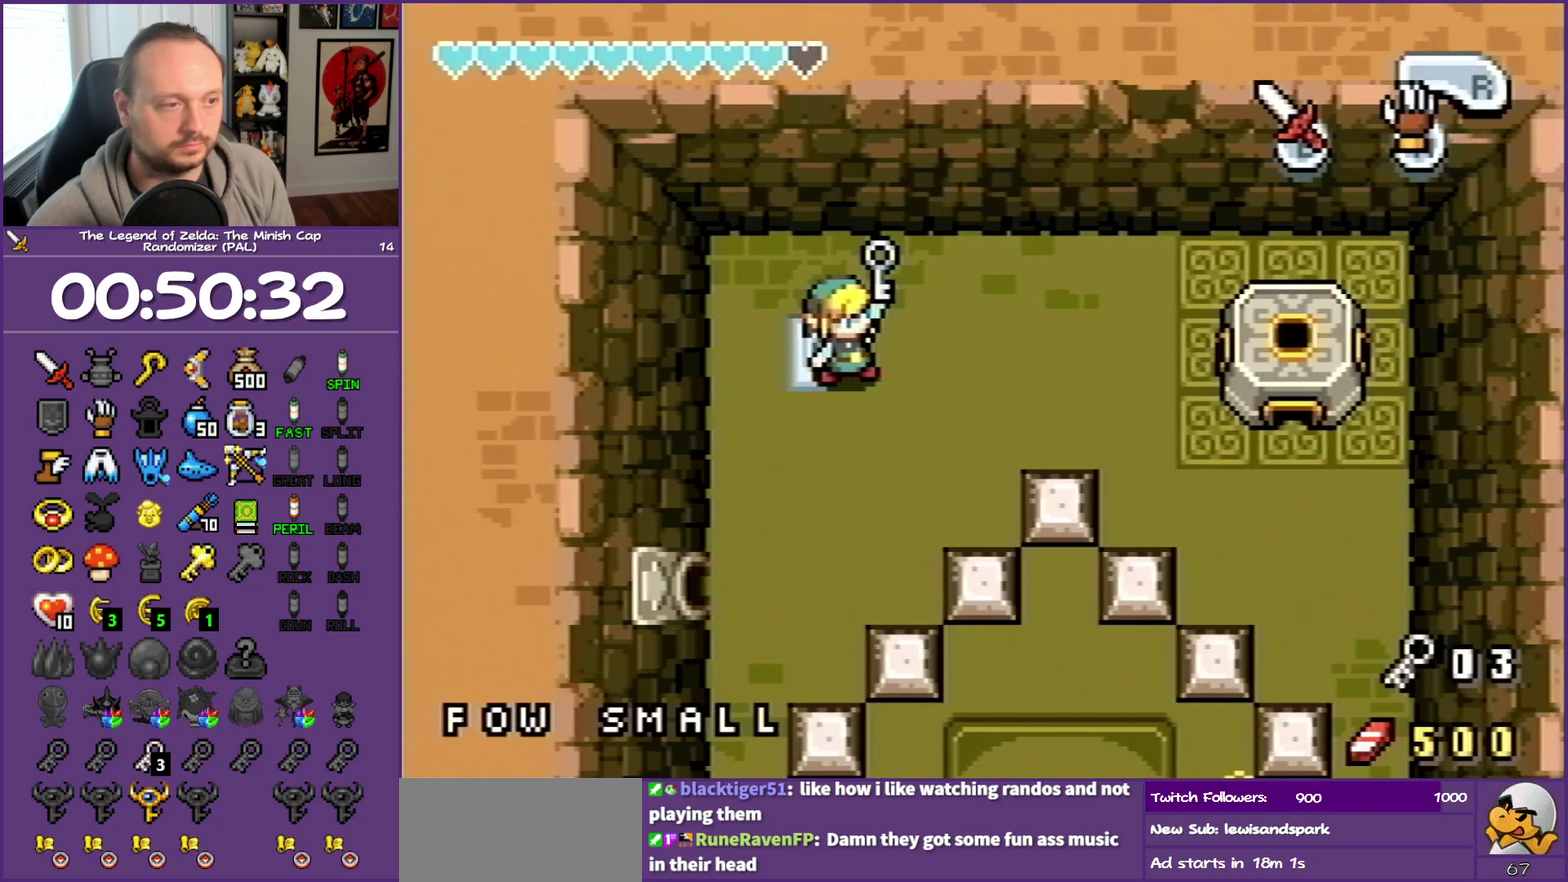
{"buttons": ["DPAD_DOWN"], "events": [[283, "DPAD_RIGHT", "down"], [500, "DPAD_RIGHT", "up"]]}
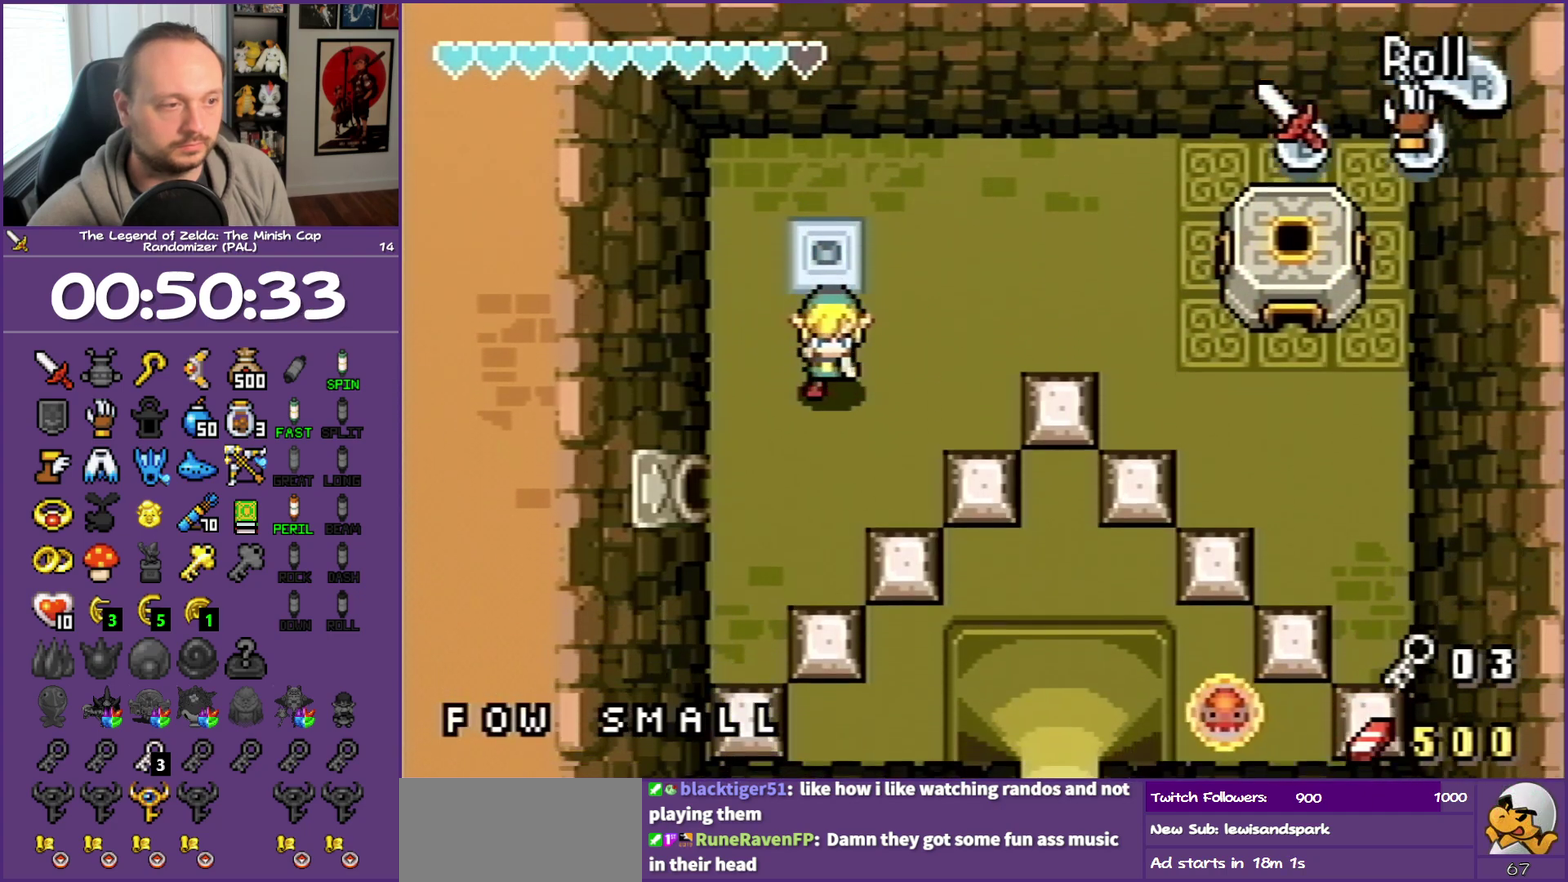
{"buttons": ["DPAD_DOWN"], "events": []}
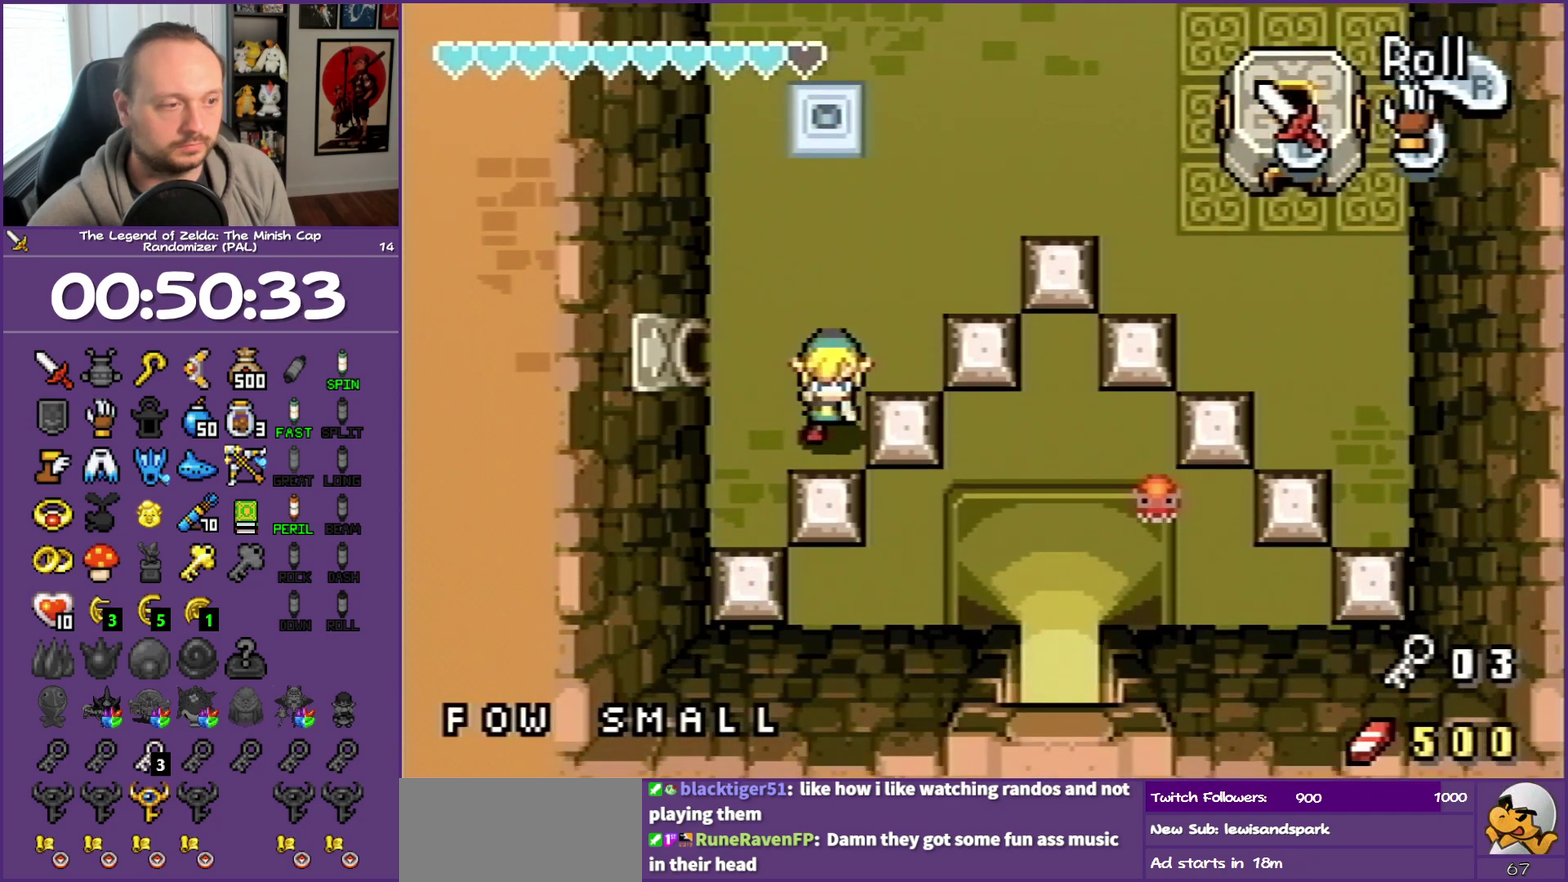
{"buttons": ["DPAD_DOWN"], "events": []}
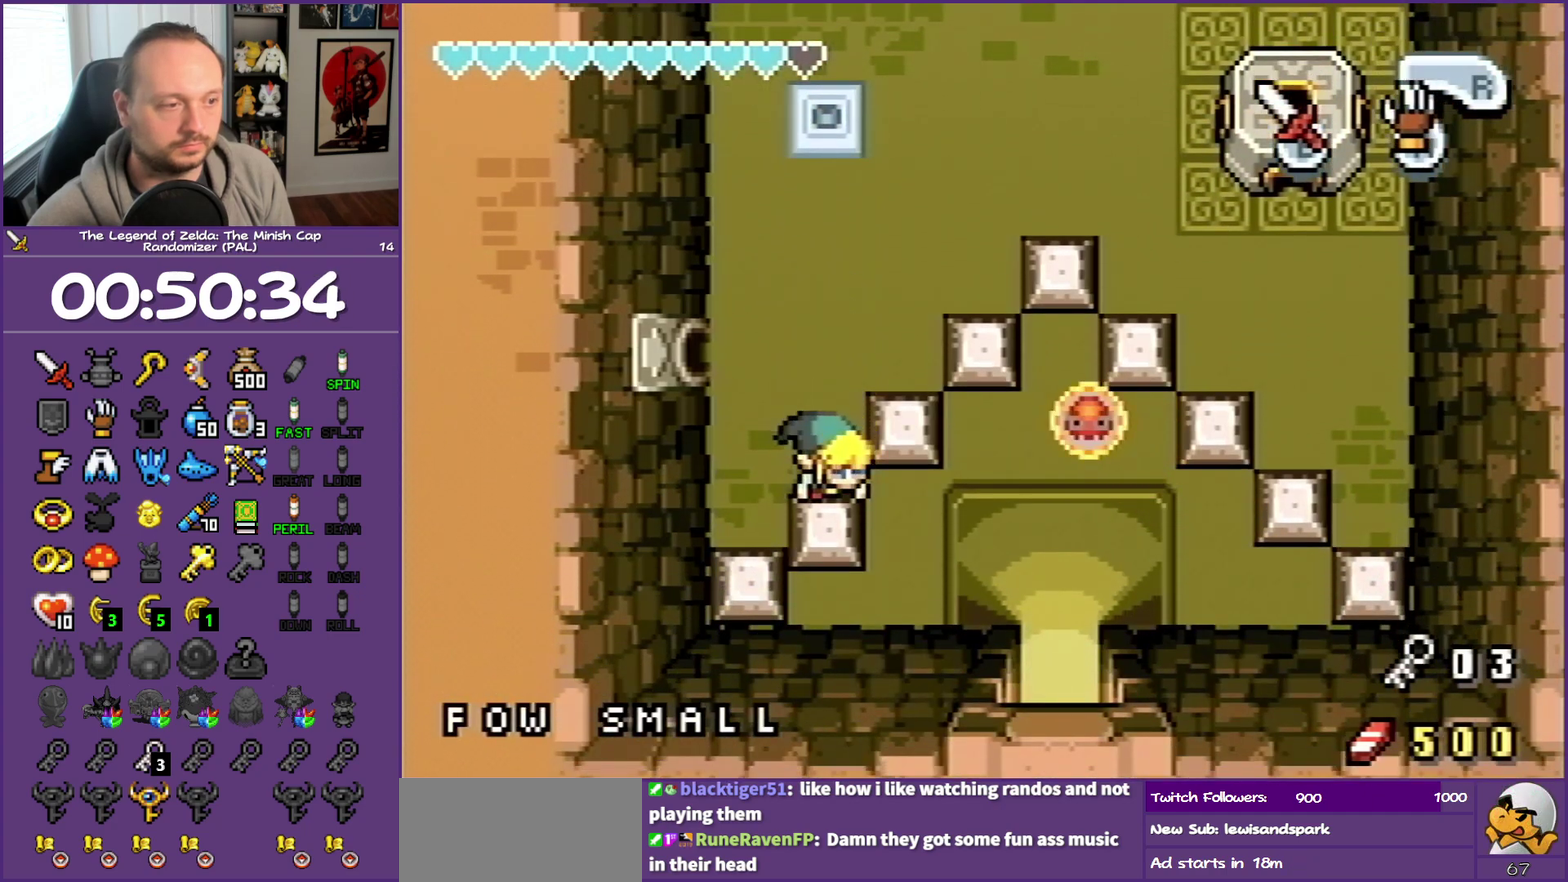
{"buttons": ["DPAD_RIGHT"], "events": [[83, "DPAD_RIGHT", "down"], [183, "DPAD_DOWN", "up"]]}
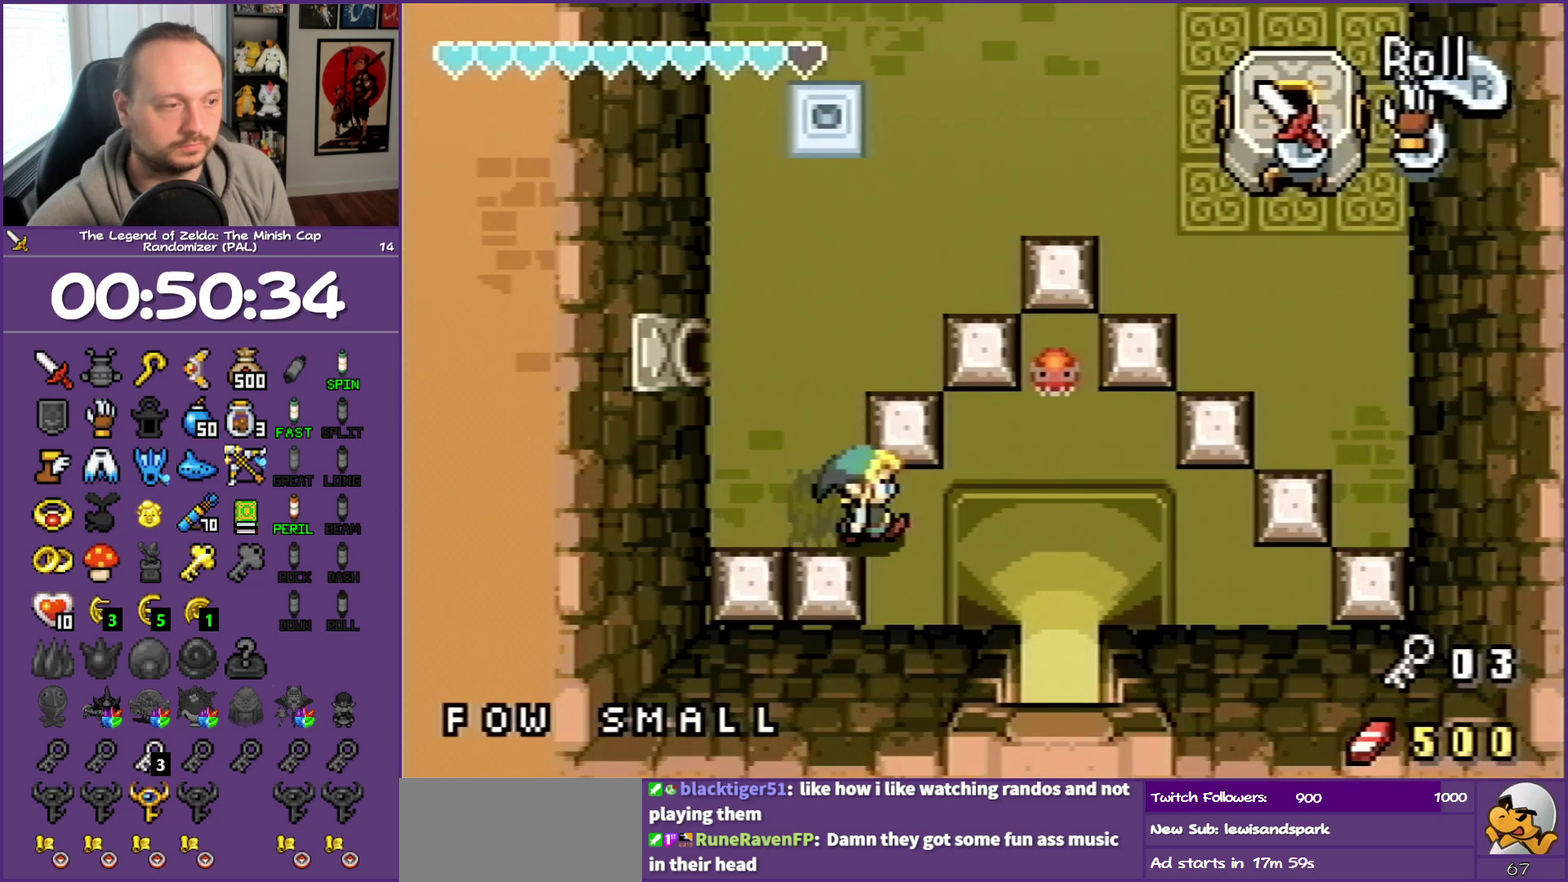
{"buttons": ["DPAD_DOWN", "DPAD_RIGHT"], "events": [[367, "DPAD_DOWN", "down"]]}
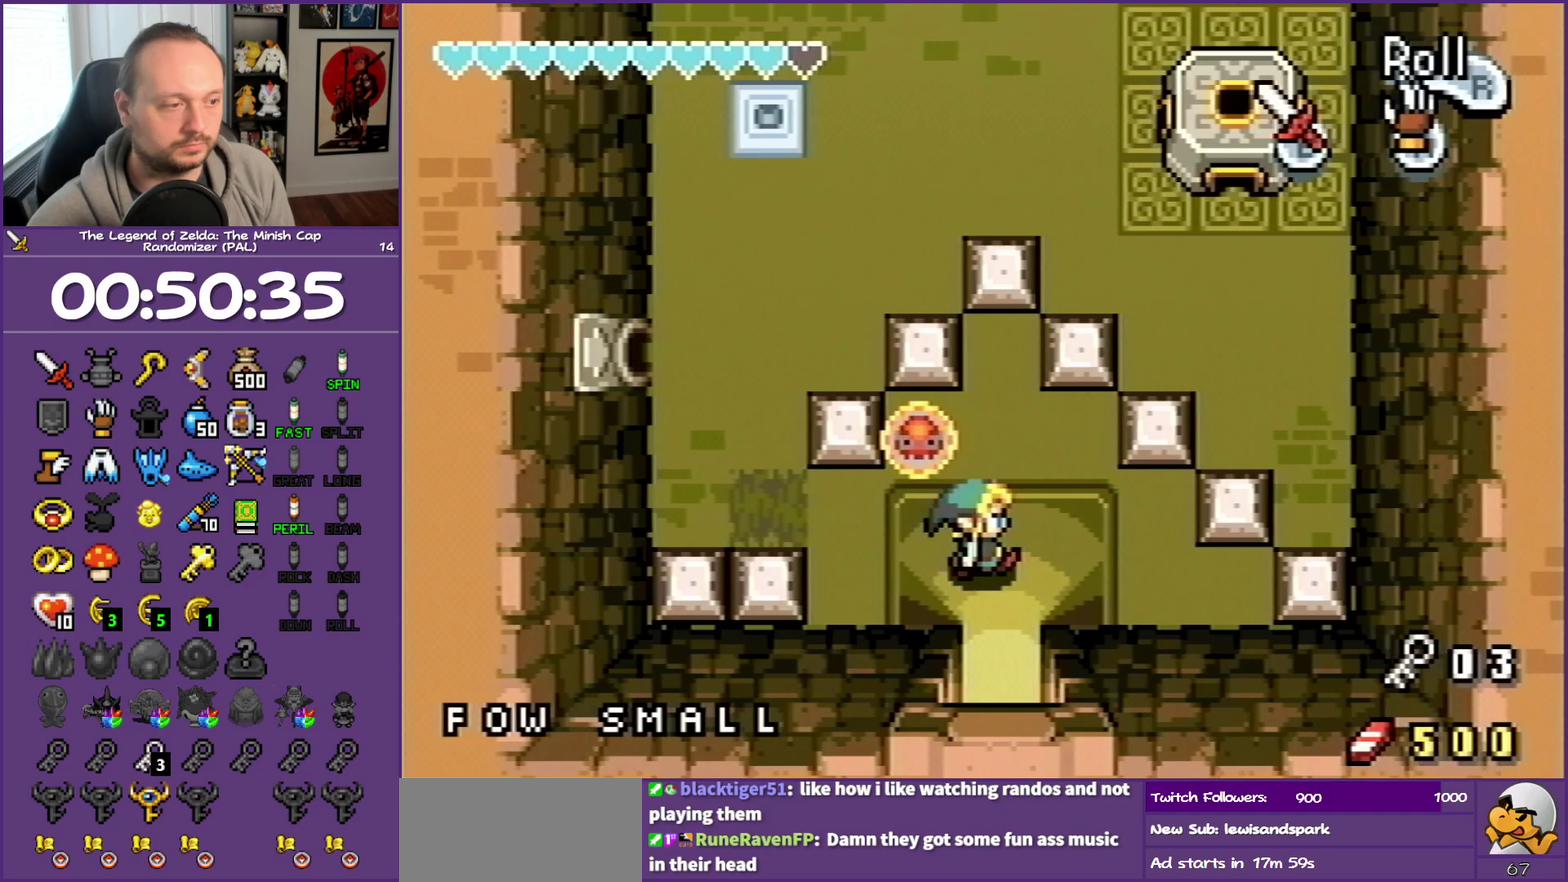
{"buttons": ["R1", "DPAD_DOWN"], "events": [[250, "DPAD_RIGHT", "up"], [250, "R1", "down"]]}
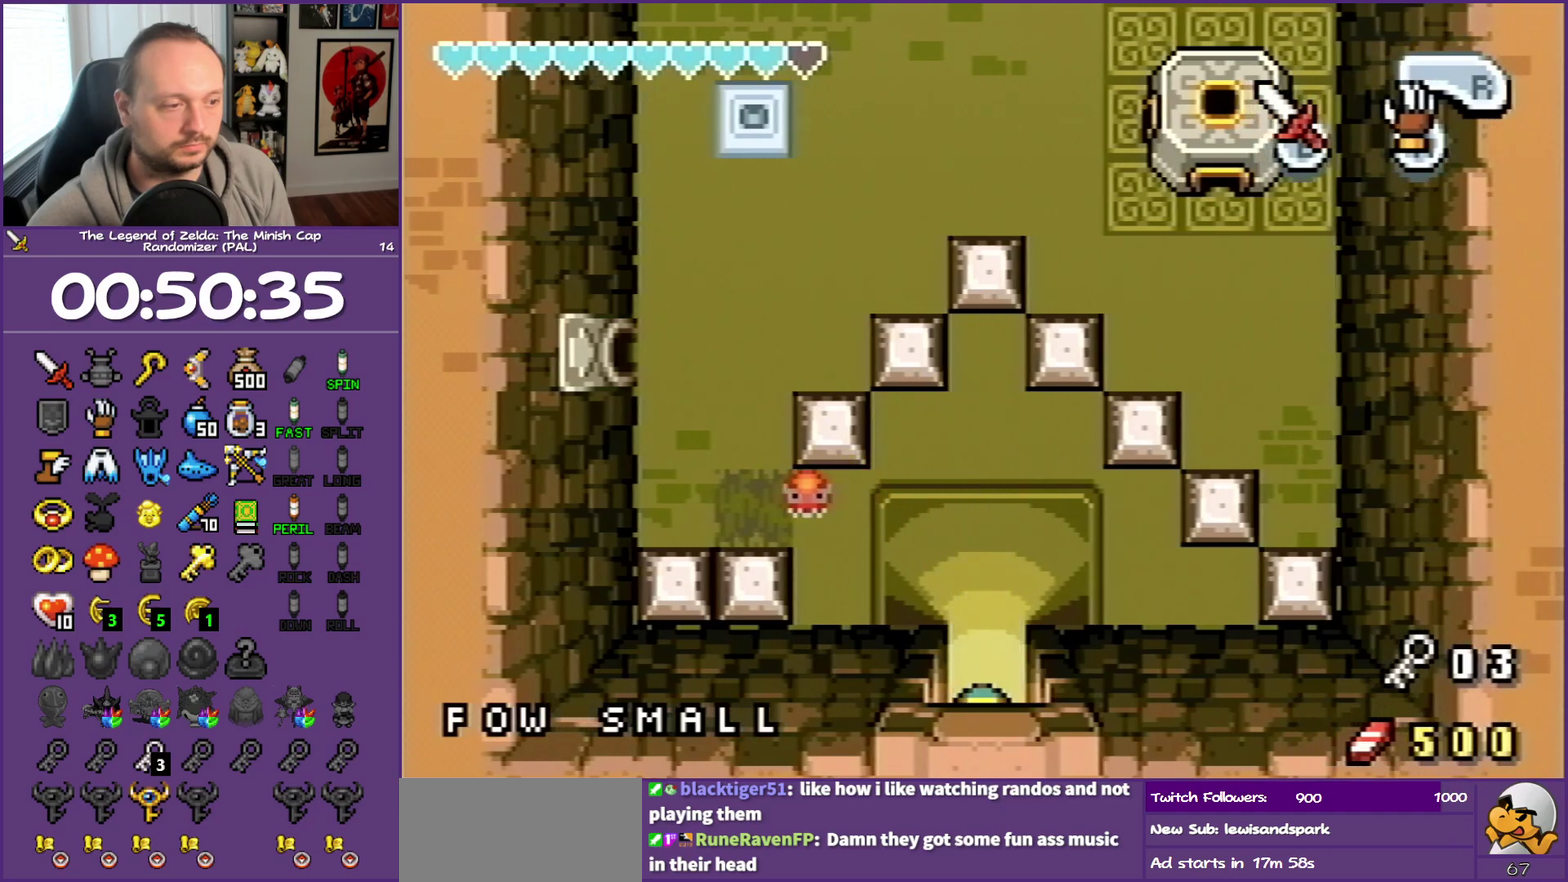
{"buttons": ["DPAD_DOWN"], "events": [[283, "R1", "up"]]}
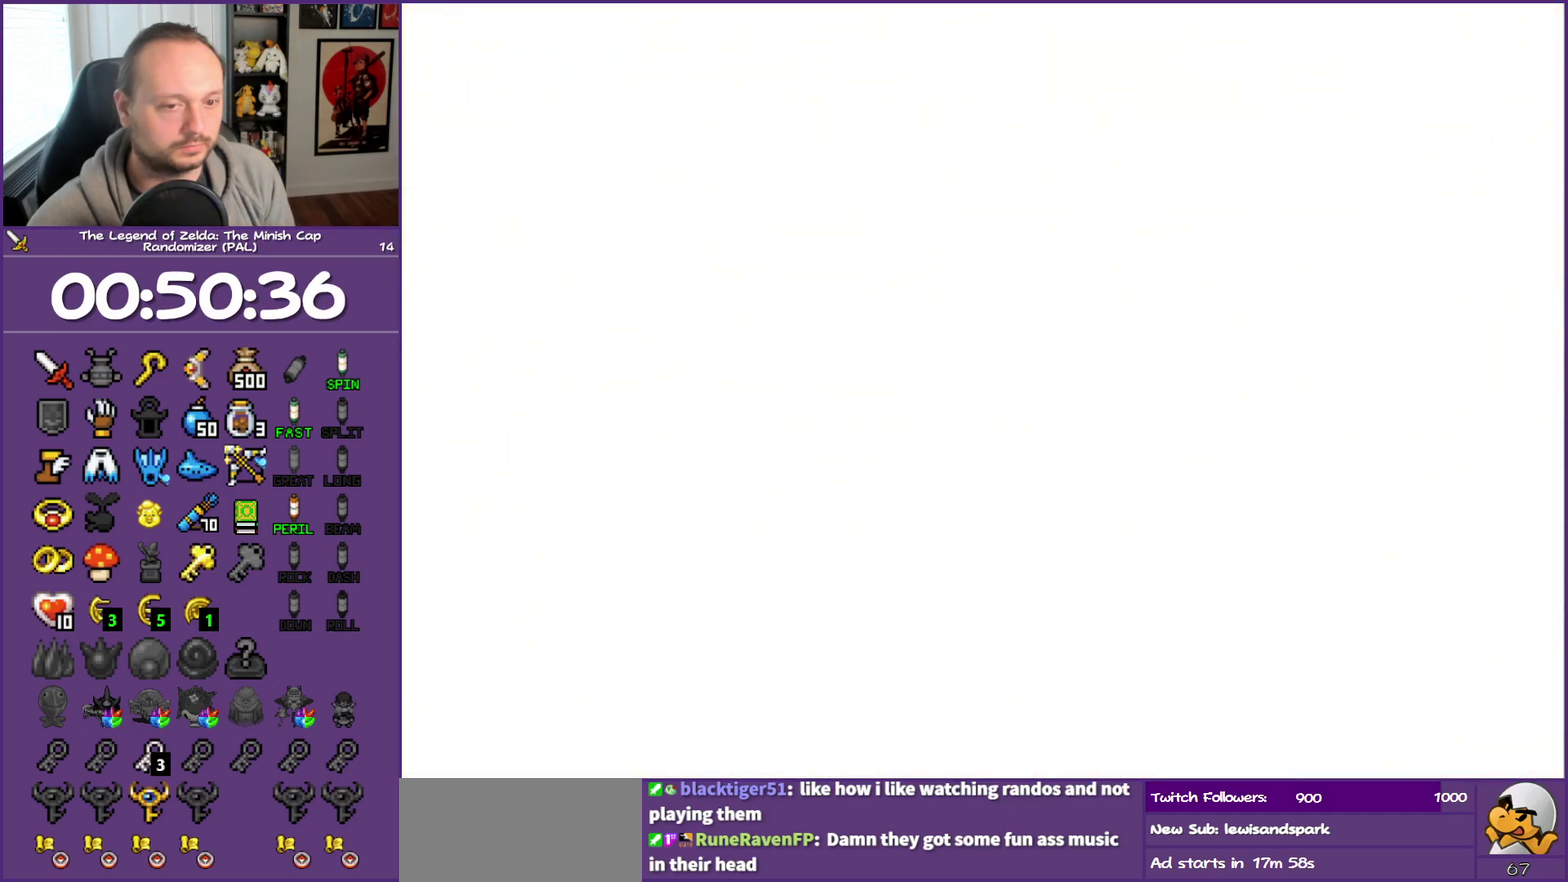
{"buttons": ["DPAD_DOWN"], "events": []}
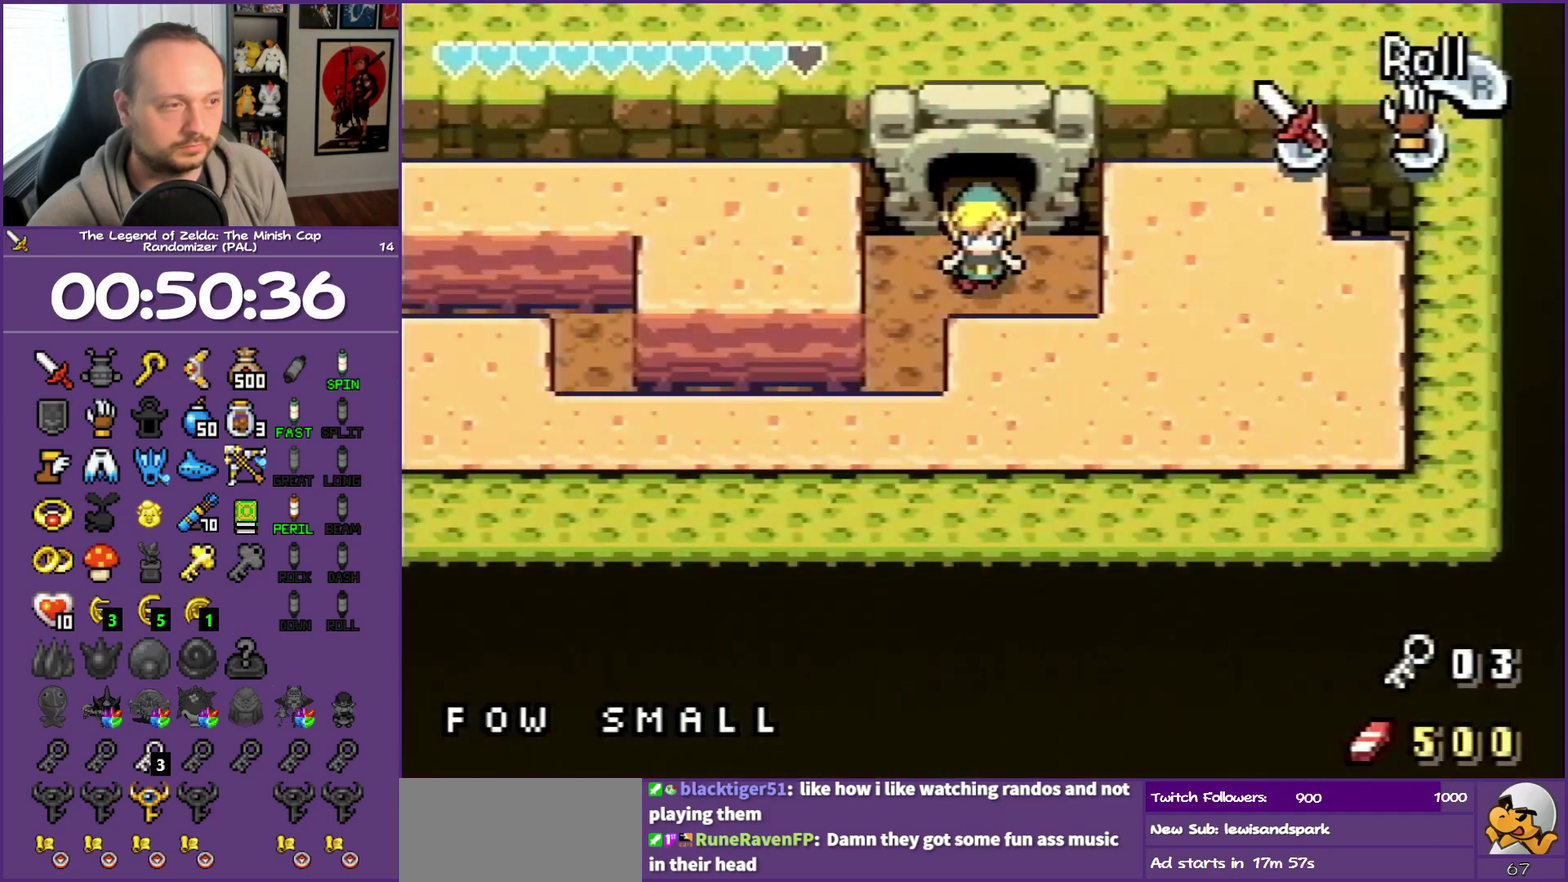
{"buttons": ["DPAD_DOWN", "DPAD_LEFT"], "events": [[33, "DPAD_LEFT", "down"], [383, "DPAD_LEFT", "up"], [483, "DPAD_LEFT", "down"]]}
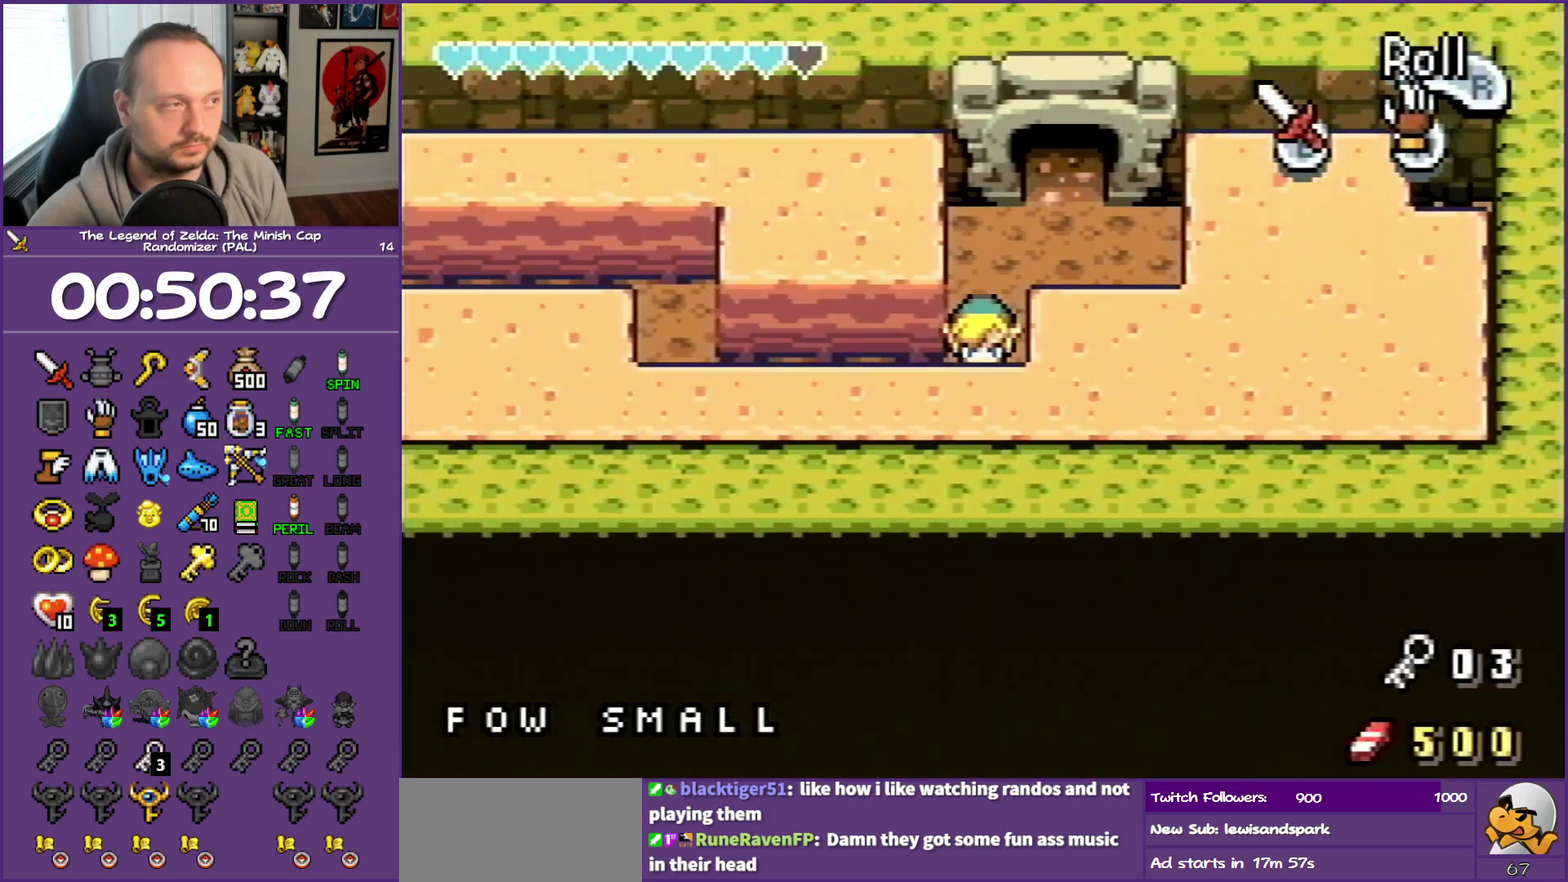
{"buttons": ["DPAD_UP", "DPAD_LEFT"], "events": [[83, "DPAD_DOWN", "up"], [167, "R1", "down"], [350, "R1", "up"], [400, "DPAD_UP", "down"]]}
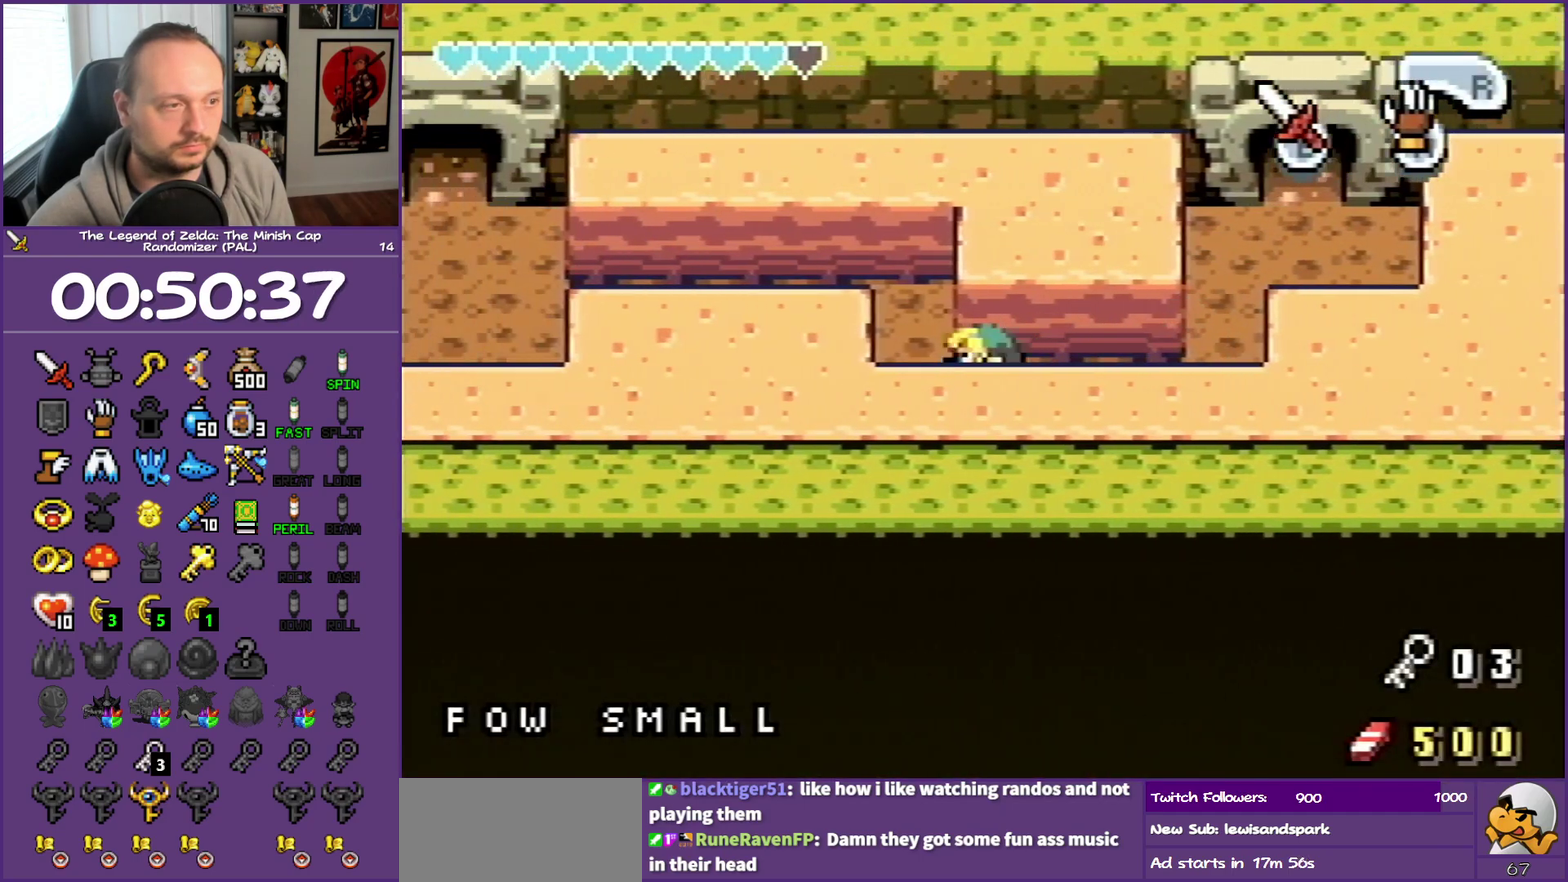
{"buttons": ["R1", "DPAD_LEFT"], "events": [[83, "DPAD_LEFT", "up"], [300, "DPAD_LEFT", "down"], [367, "DPAD_UP", "up"], [400, "R1", "down"]]}
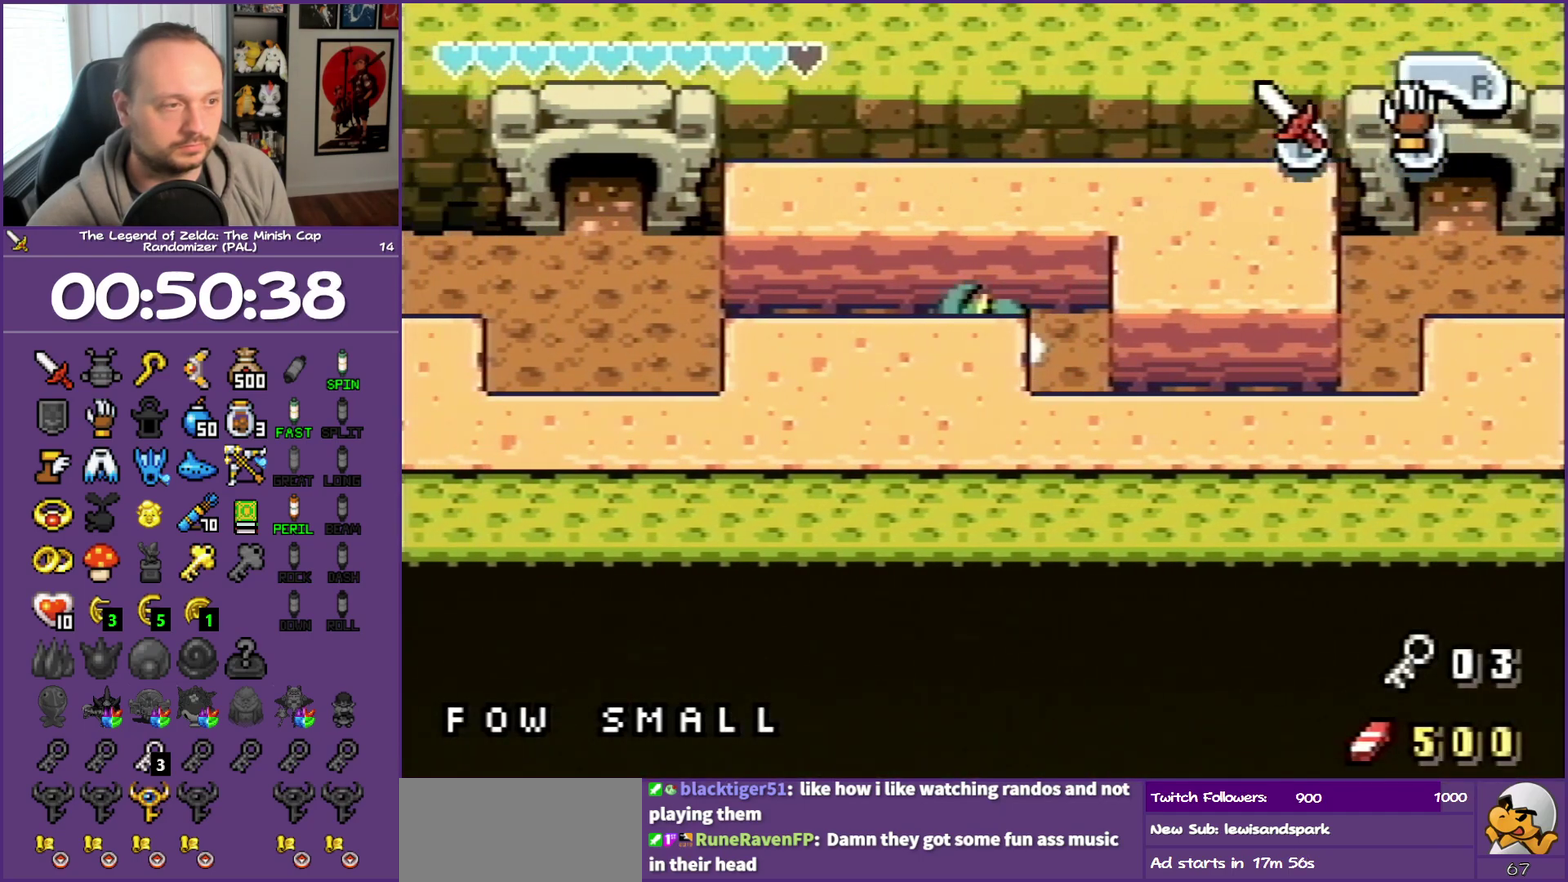
{"buttons": ["DPAD_LEFT"], "events": [[183, "R1", "up"]]}
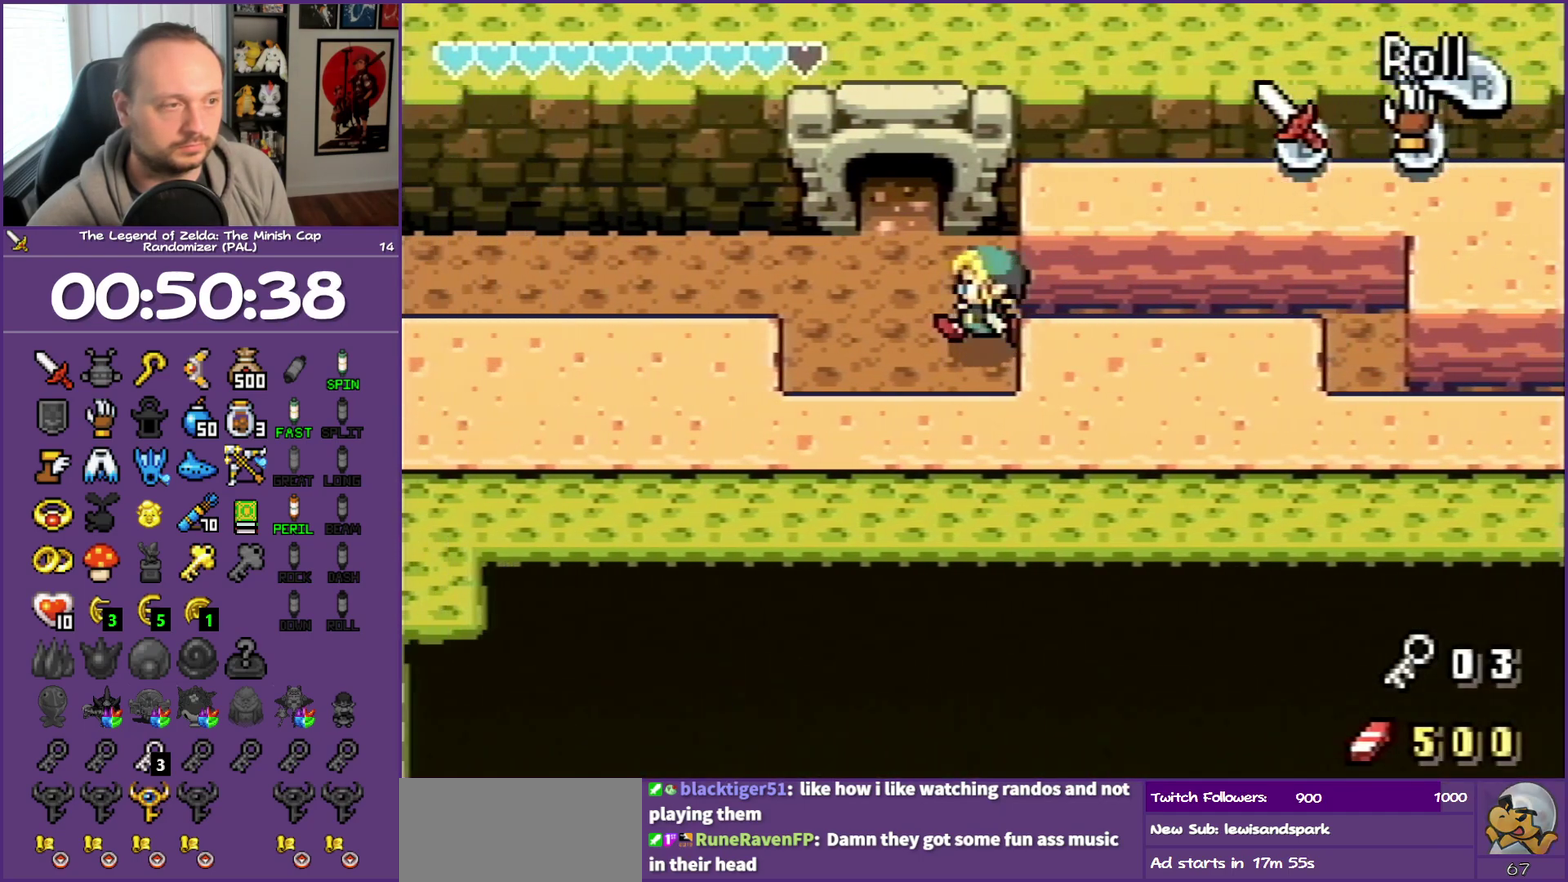
{"buttons": ["R1", "DPAD_UP"], "events": [[133, "DPAD_UP", "down"], [150, "DPAD_LEFT", "up"], [233, "R1", "down"]]}
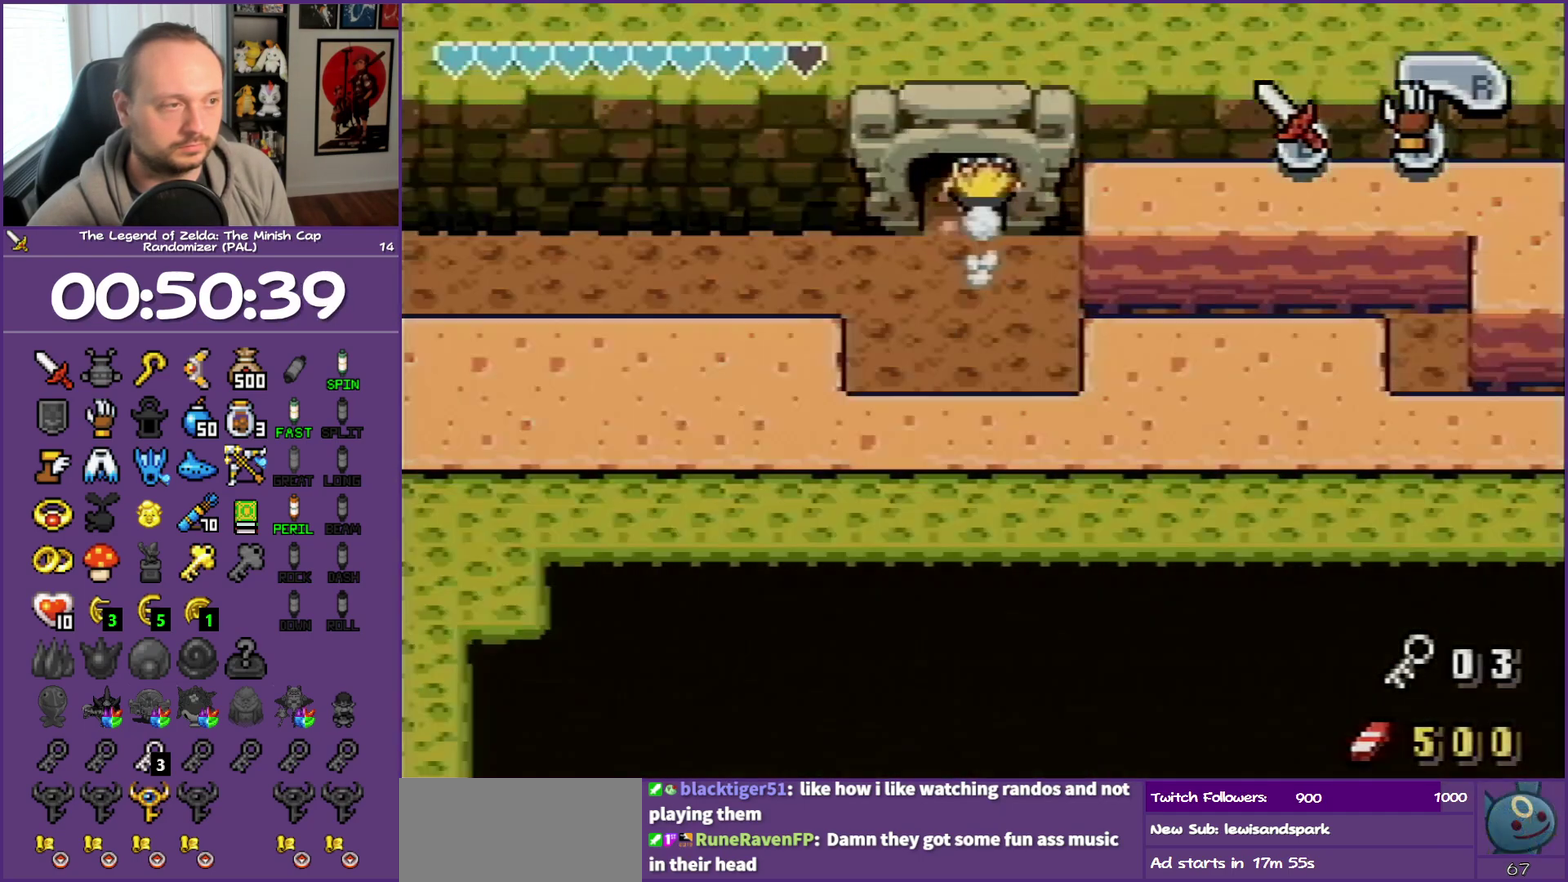
{"buttons": ["DPAD_UP"], "events": [[283, "R1", "up"]]}